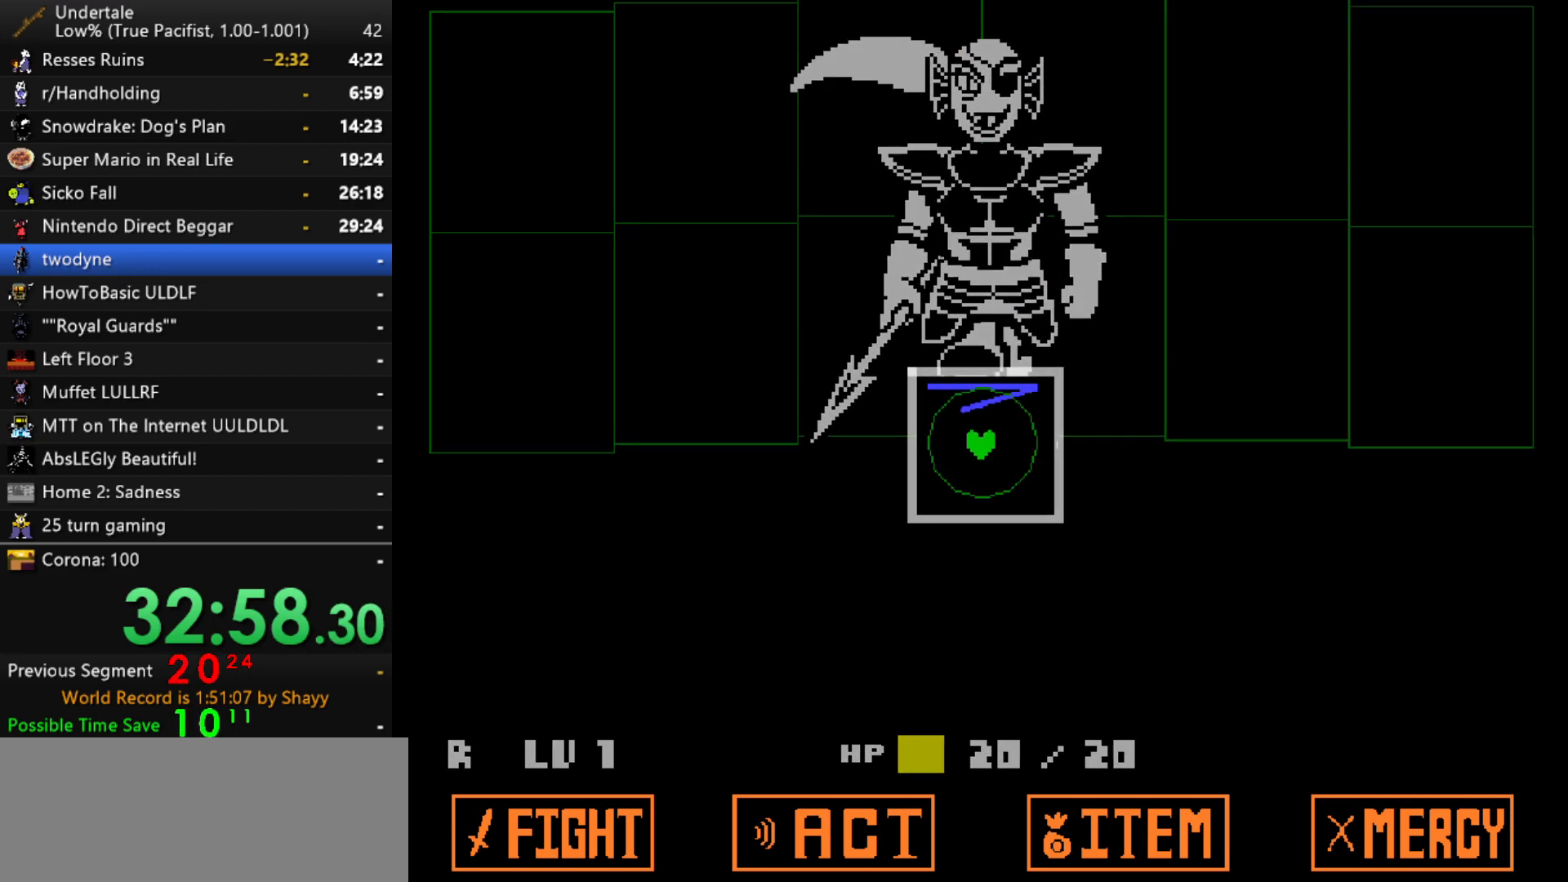
Gameplay with keyboard; each line is a JSON object with the keys held at the frame after it. "events" lists presses ("down") and releases ("up") of "c", "ctrl", "down", "left", "return", "right", "shift", "up", "x" and "z" between this image and that frame as [ms after this image, input, new state], when the widget could be followed in between. No other keys are recorded. Mouse input is not recorded.
{"keys": [], "events": [[17, "return", "up"], [17, "shift", "down"], [17, "x", "up"], [67, "shift", "up"], [117, "z", "down"], [150, "x", "down"], [200, "z", "up"], [250, "x", "up"]]}
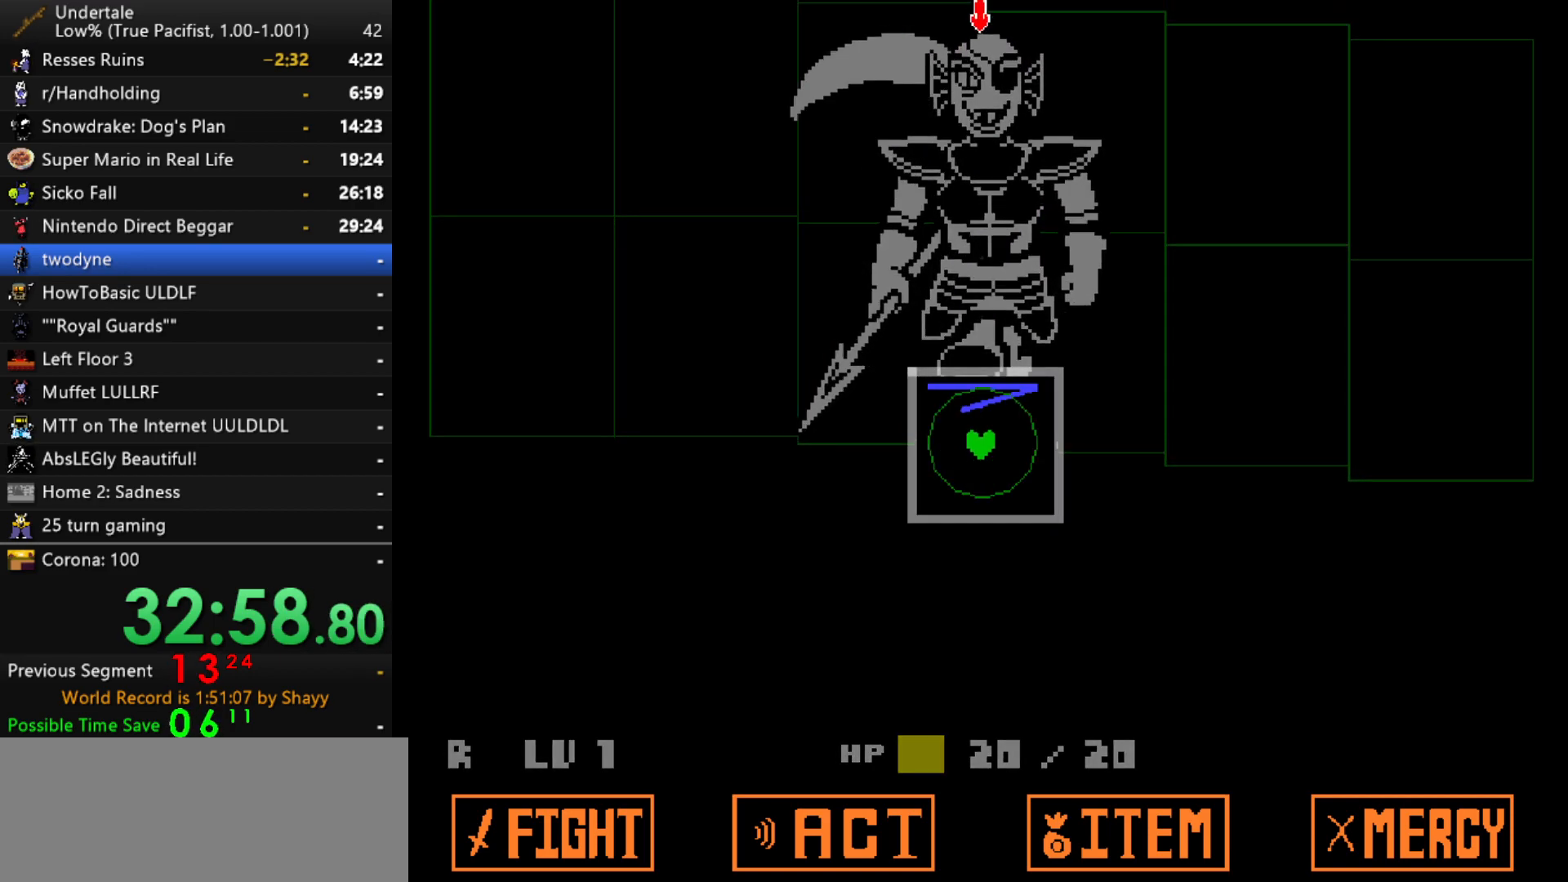
{"keys": ["up"], "events": [[84, "up", "down"]]}
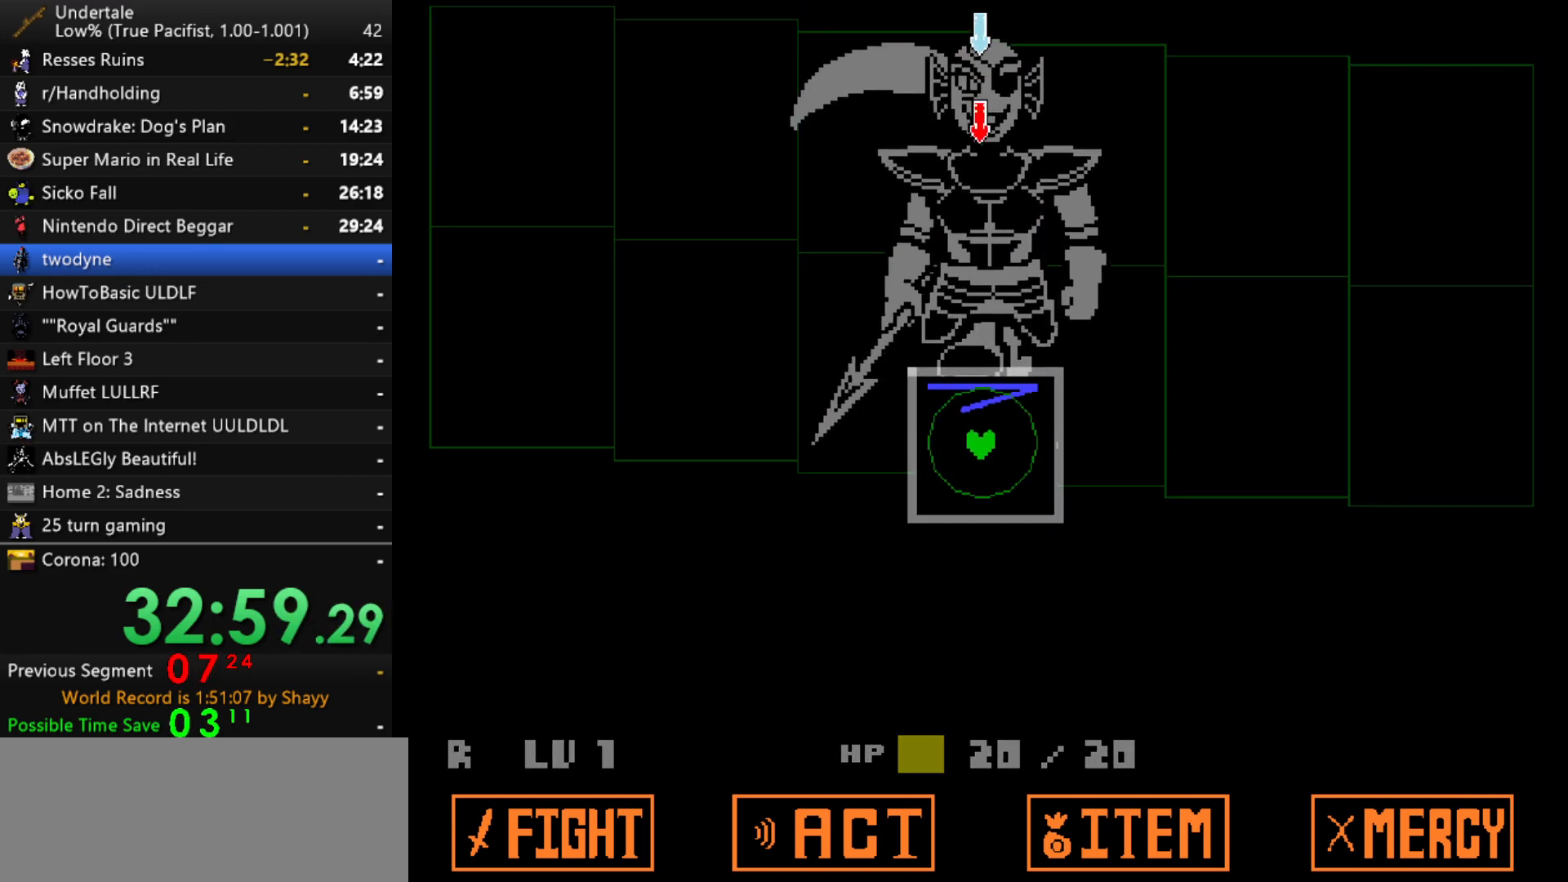
{"keys": ["up"], "events": []}
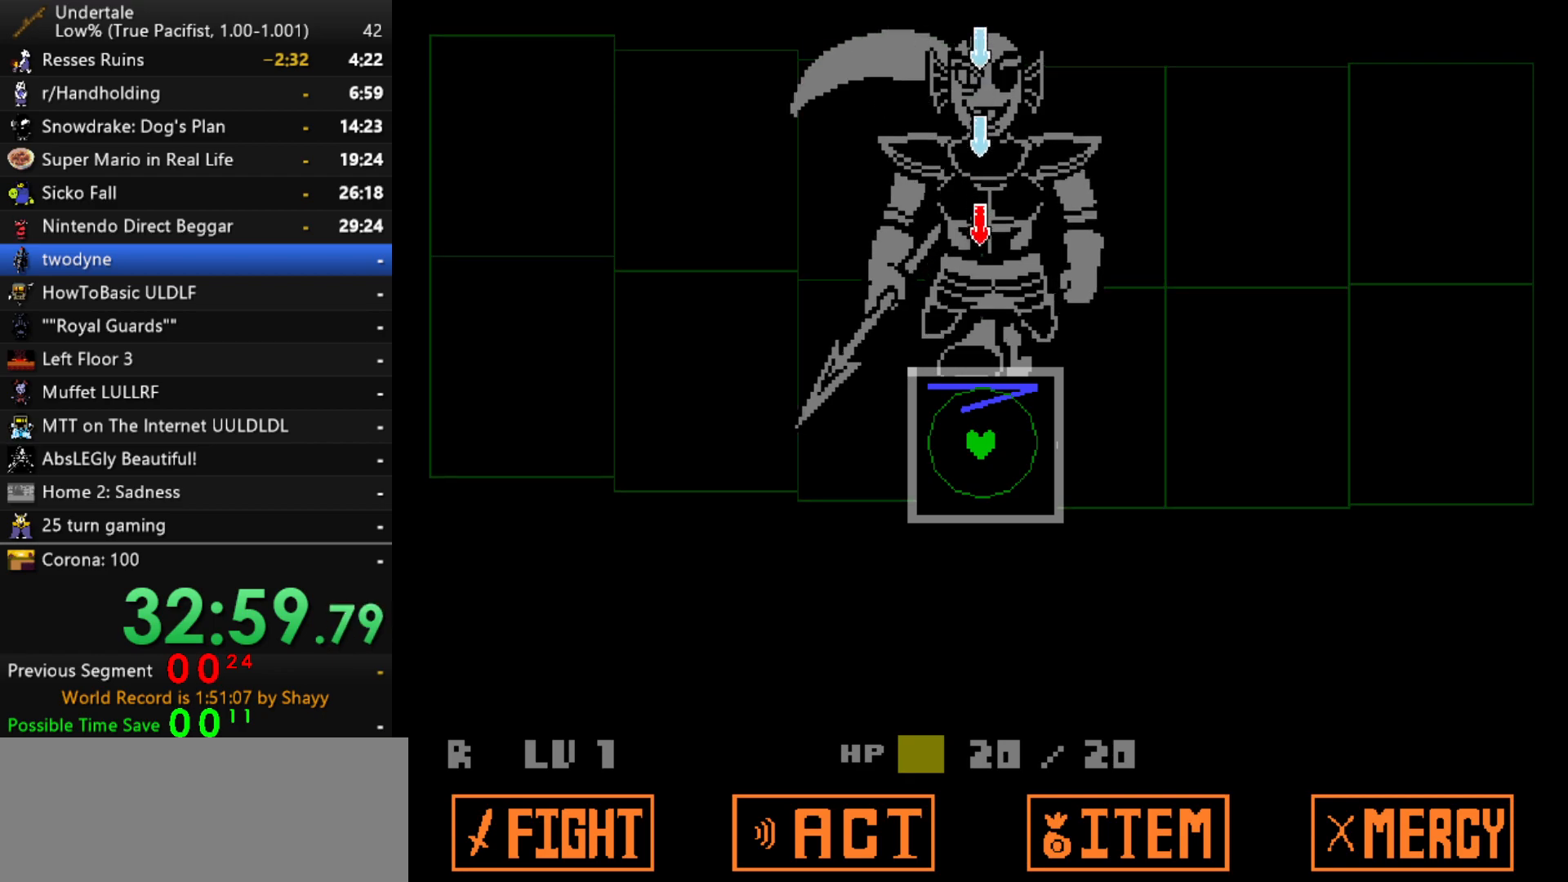
{"keys": ["up"], "events": []}
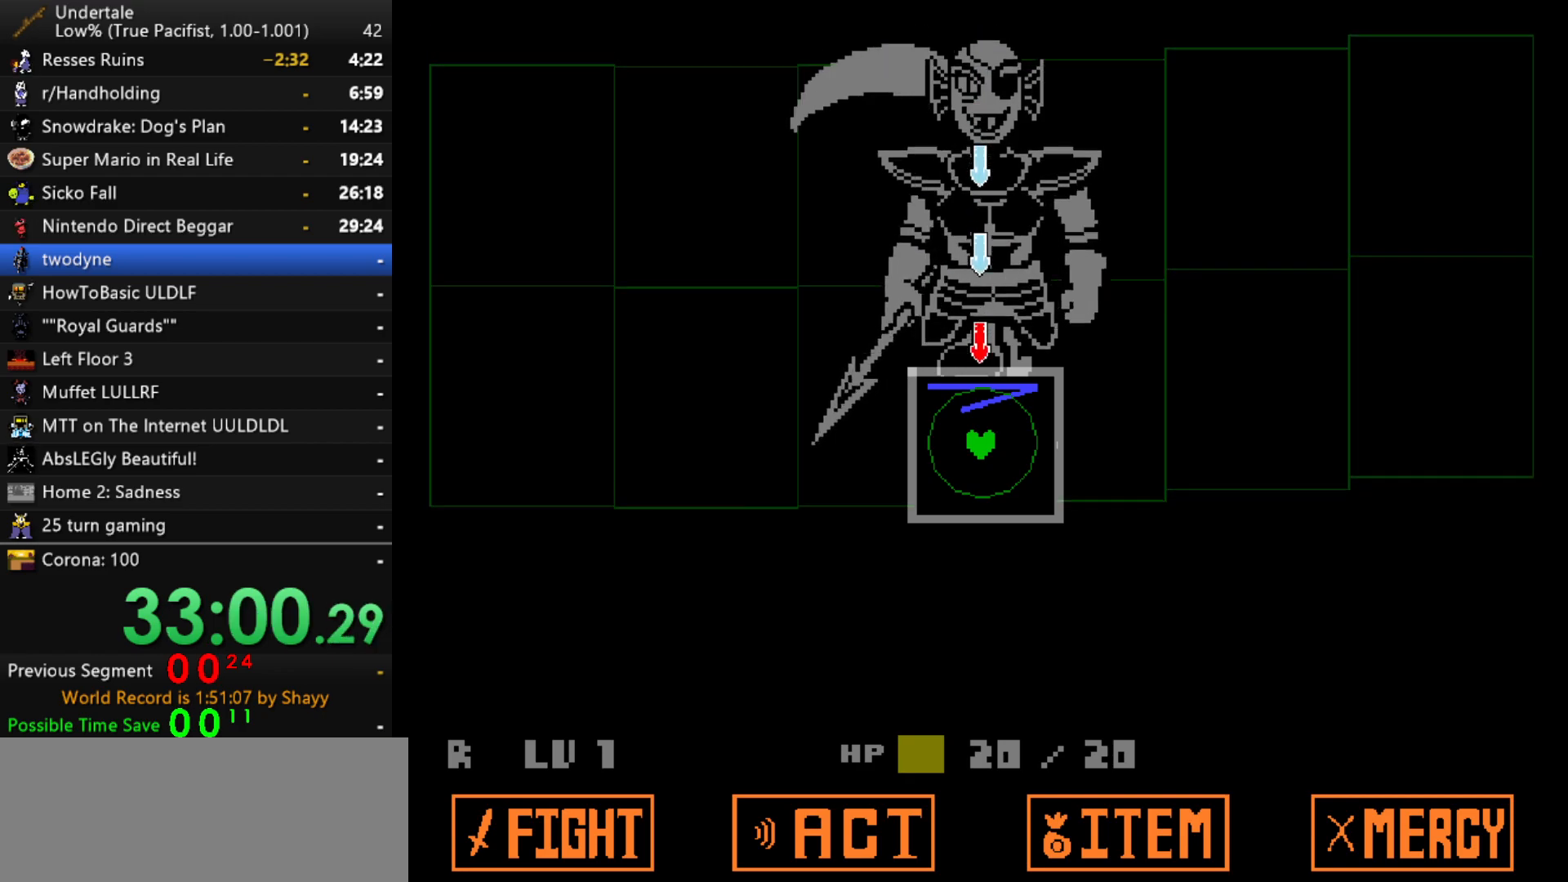
{"keys": ["up"], "events": []}
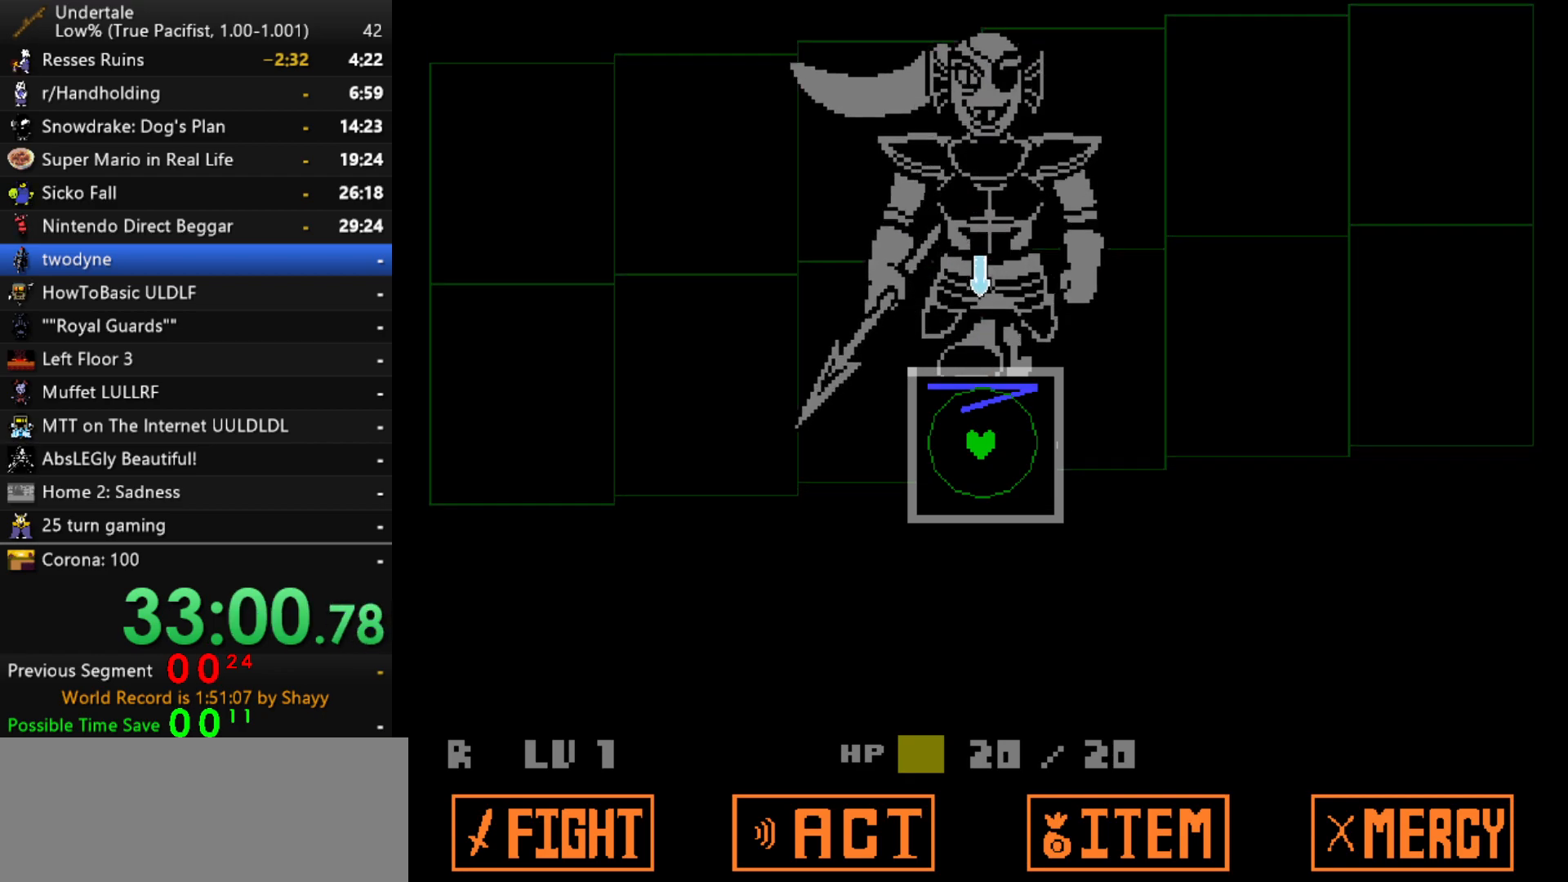
{"keys": ["up"], "events": []}
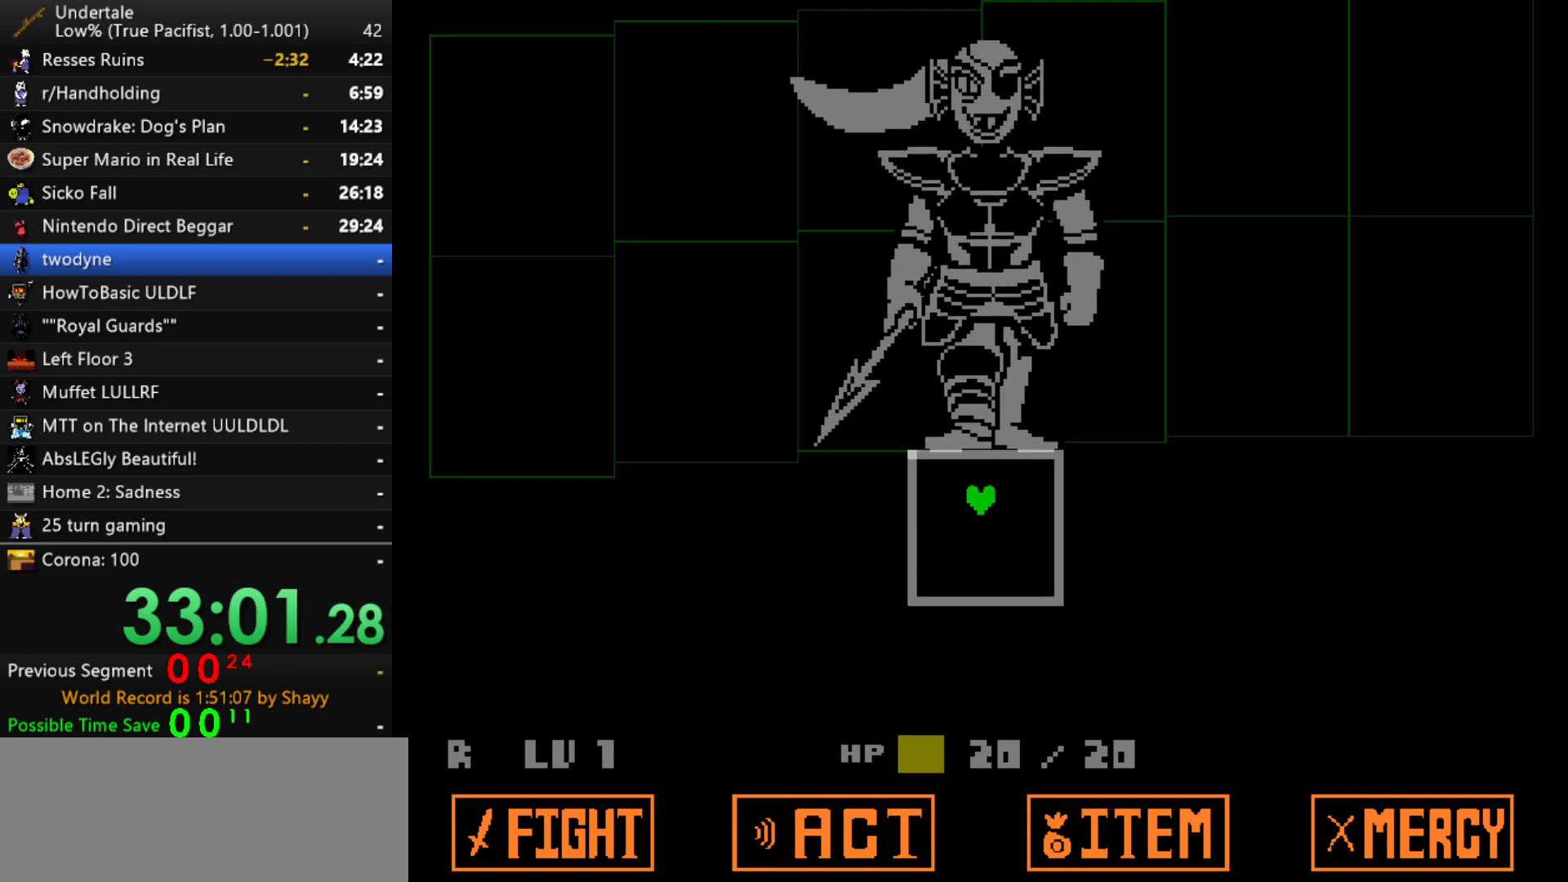
{"keys": [], "events": [[200, "up", "up"]]}
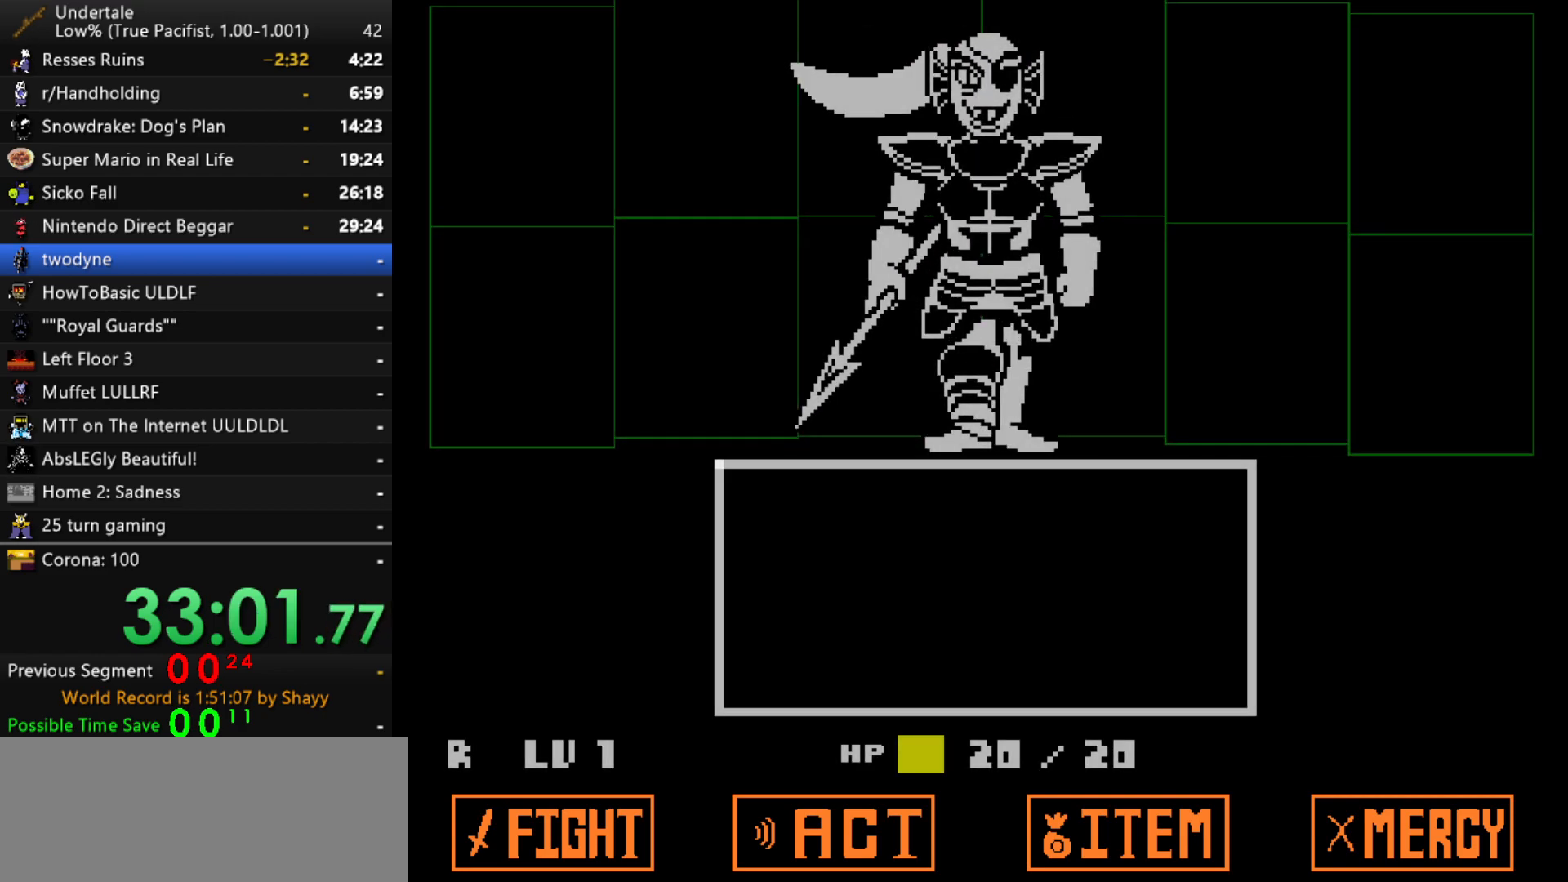
{"keys": ["z"], "events": [[450, "z", "down"]]}
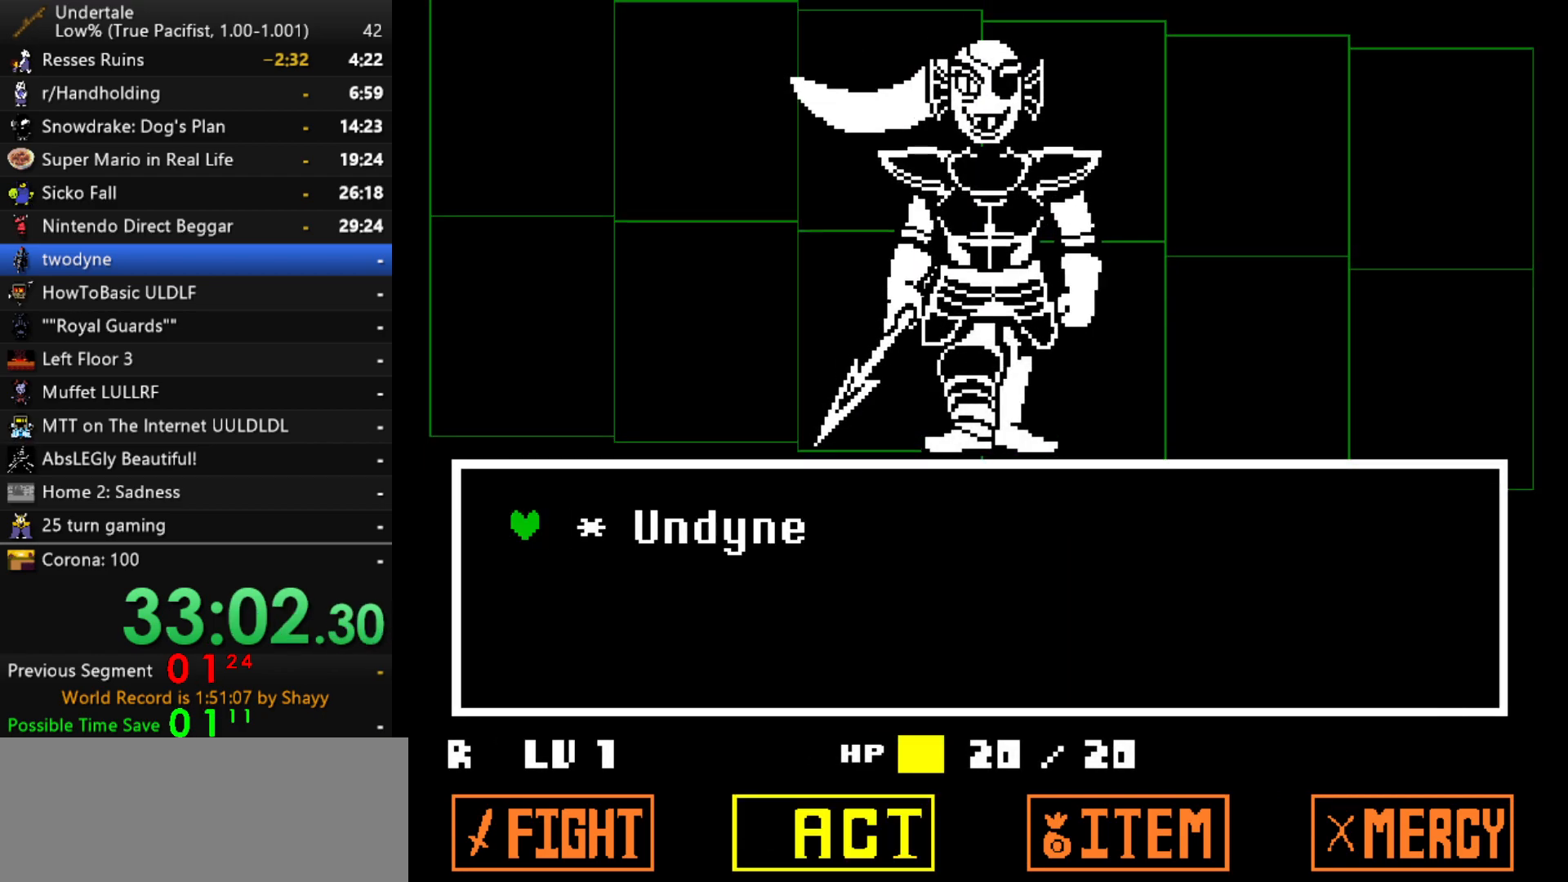
{"keys": ["z"], "events": [[50, "z", "up"], [100, "z", "down"], [134, "z", "up"], [184, "down", "down"], [234, "down", "up"], [234, "z", "down"], [284, "x", "down"], [284, "z", "up"], [334, "x", "up"], [384, "z", "down"], [417, "x", "down"], [417, "z", "up"], [467, "x", "up"], [467, "z", "down"]]}
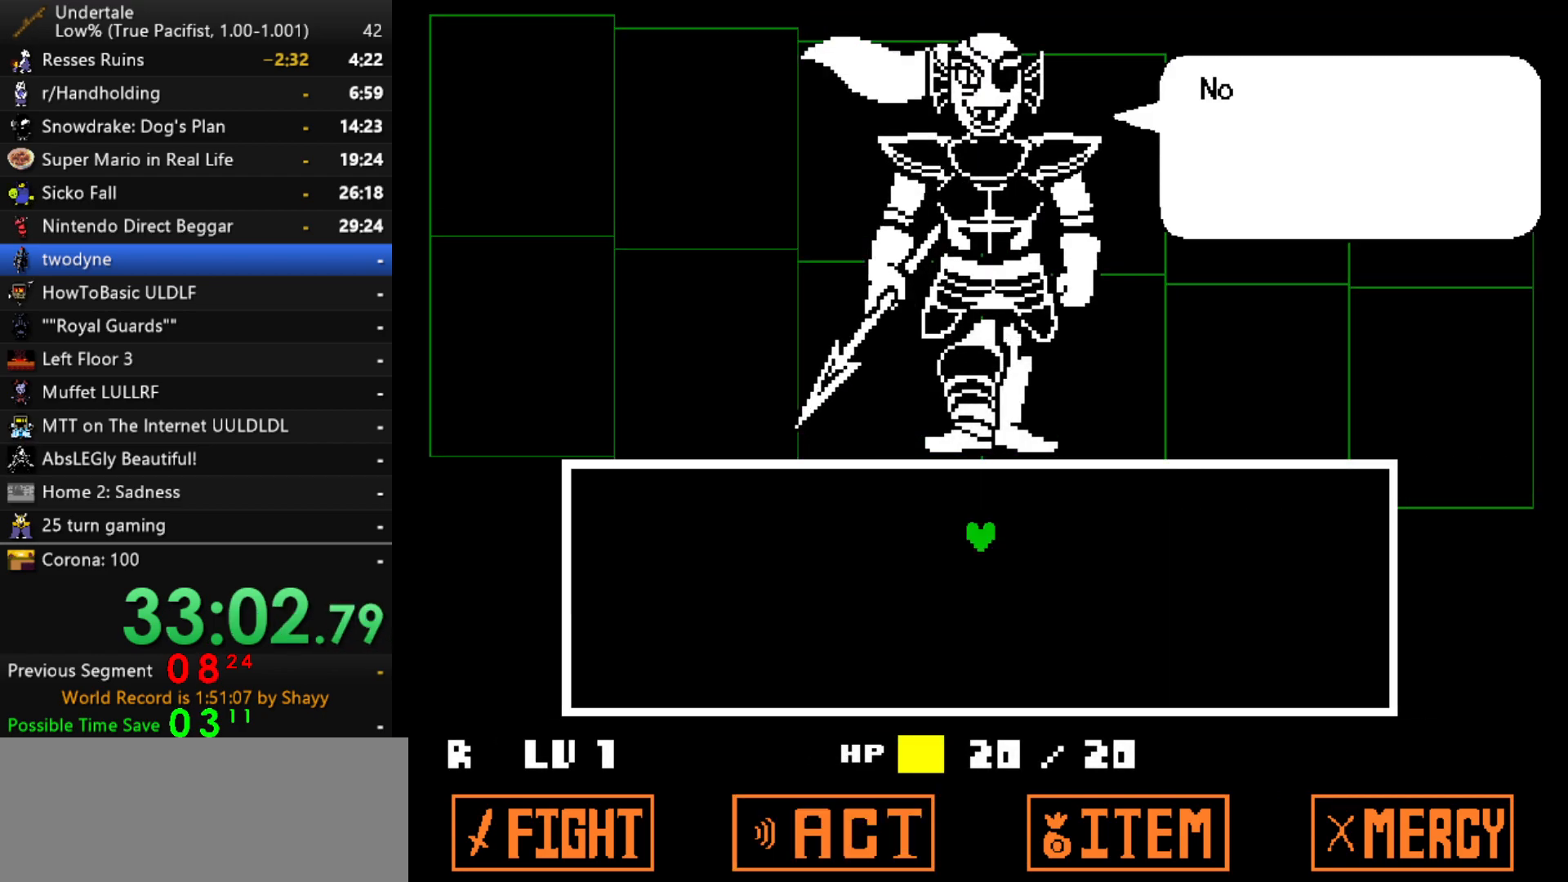
{"keys": ["return", "z"], "events": [[17, "x", "down"], [17, "z", "up"], [67, "return", "down"], [117, "x", "up"], [117, "z", "down"], [150, "return", "up"], [150, "x", "down"], [150, "z", "up"], [200, "return", "down"], [200, "z", "down"], [250, "return", "up"], [250, "x", "up"], [250, "z", "up"], [300, "return", "down"], [350, "return", "up"], [384, "return", "down"], [384, "z", "down"], [434, "return", "up"], [434, "z", "up"], [484, "return", "down"], [484, "z", "down"]]}
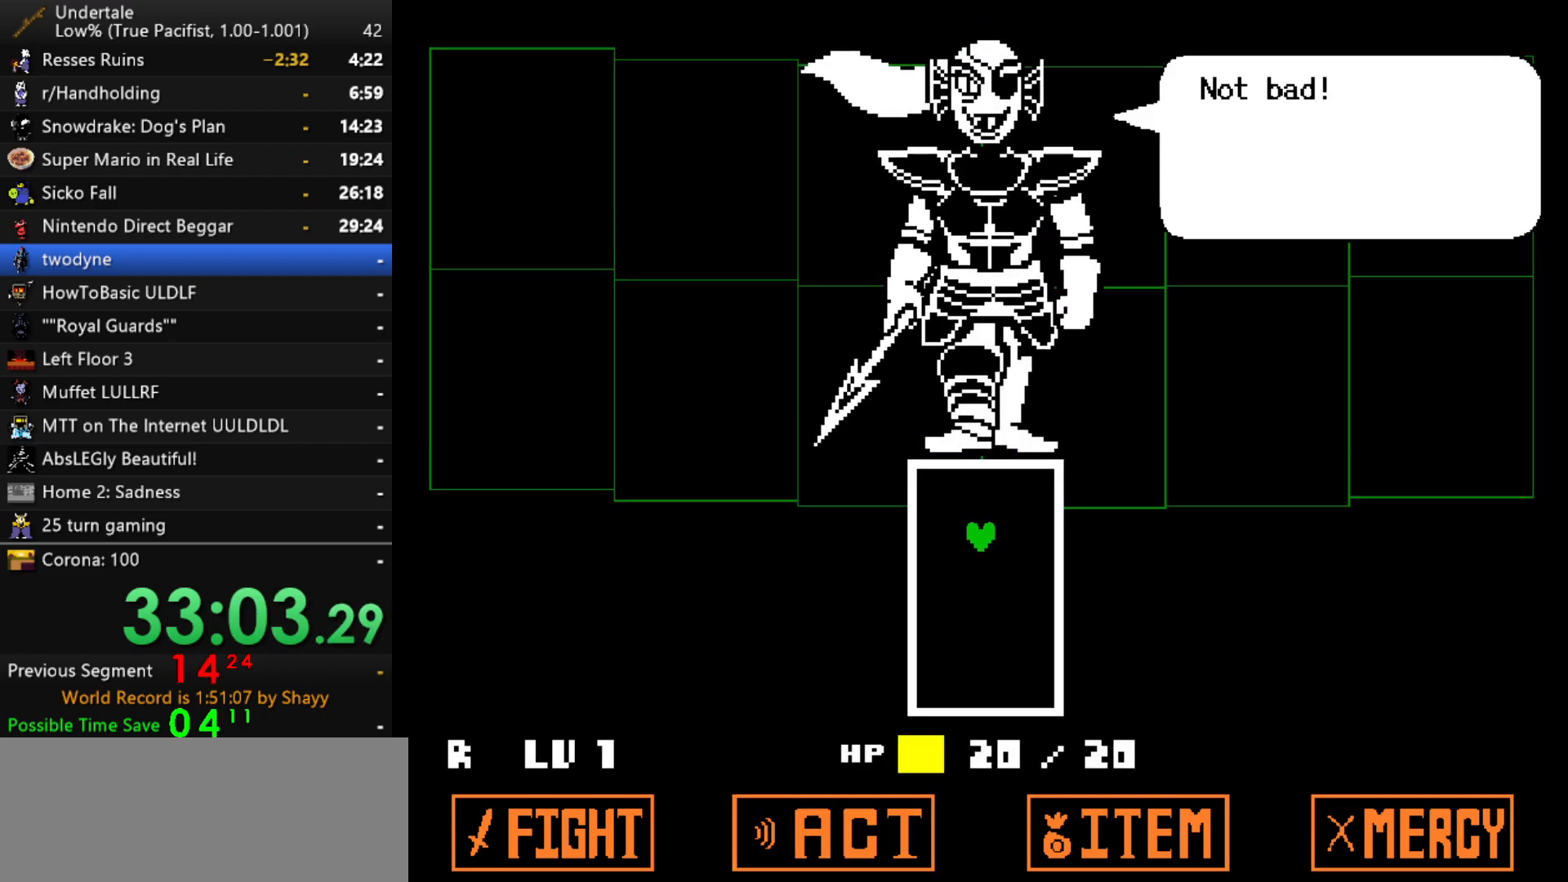
{"keys": [], "events": [[34, "return", "up"], [84, "return", "down"], [84, "x", "down"], [84, "z", "up"], [134, "z", "down"], [167, "shift", "down"], [167, "x", "up"], [217, "return", "up"], [217, "x", "down"], [217, "z", "up"], [267, "shift", "up"], [267, "x", "up"], [367, "z", "down"], [400, "x", "down"], [450, "return", "down"], [450, "z", "up"], [500, "return", "up"], [500, "x", "up"]]}
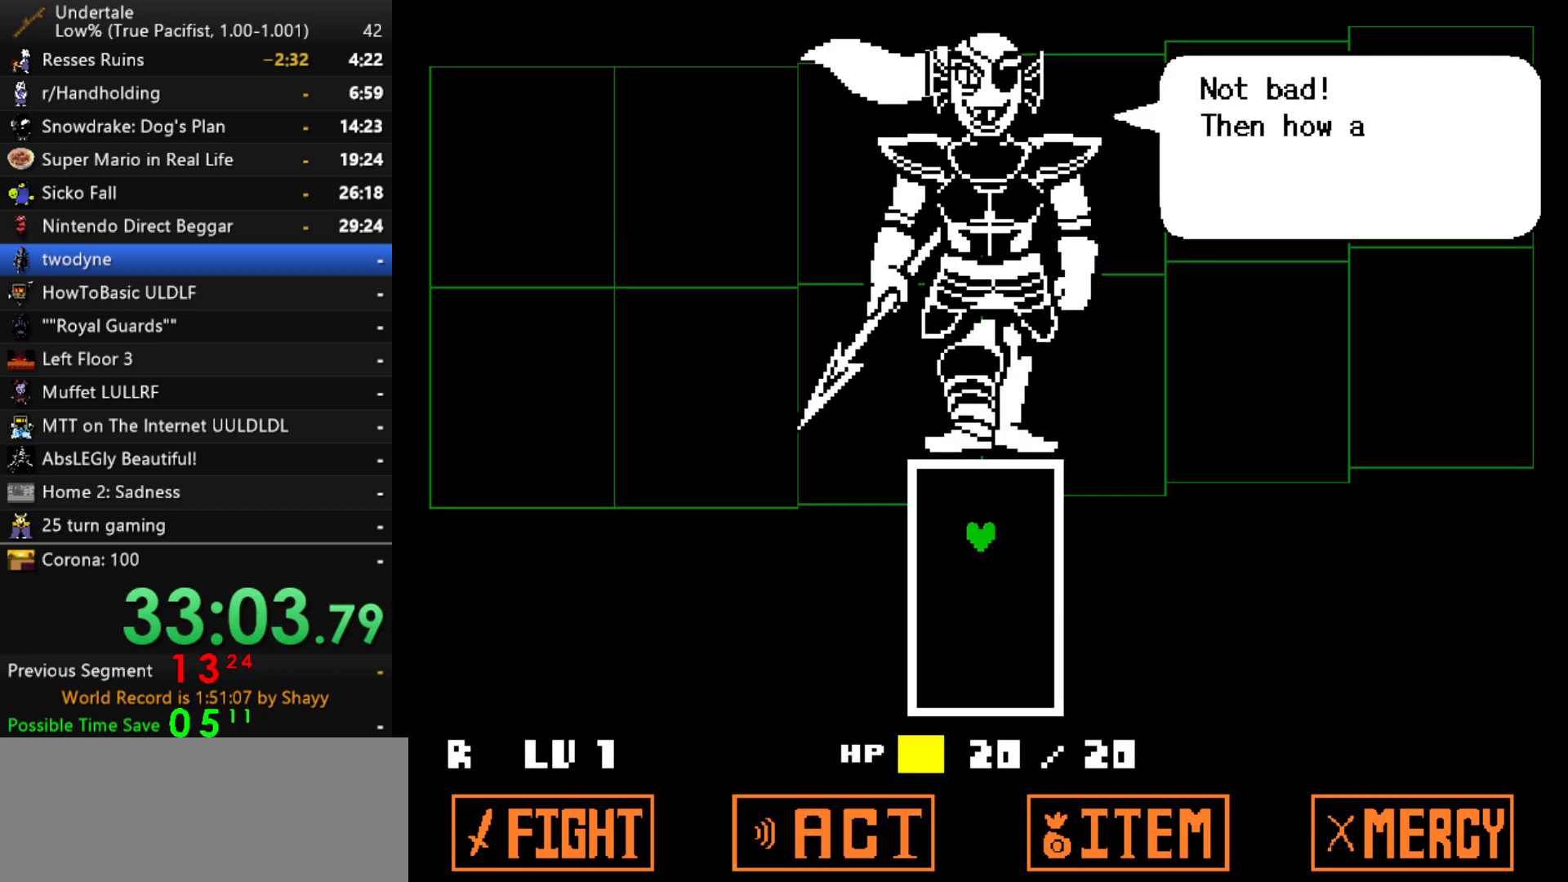
{"keys": ["x", "z"], "events": [[50, "z", "down"], [100, "x", "down"], [134, "return", "down"], [134, "z", "up"], [184, "return", "up"], [184, "shift", "down"], [184, "x", "up"], [234, "shift", "up"], [234, "z", "down"], [284, "x", "down"], [334, "z", "up"], [384, "return", "down"], [384, "x", "up"], [417, "return", "up"], [467, "x", "down"], [467, "z", "down"]]}
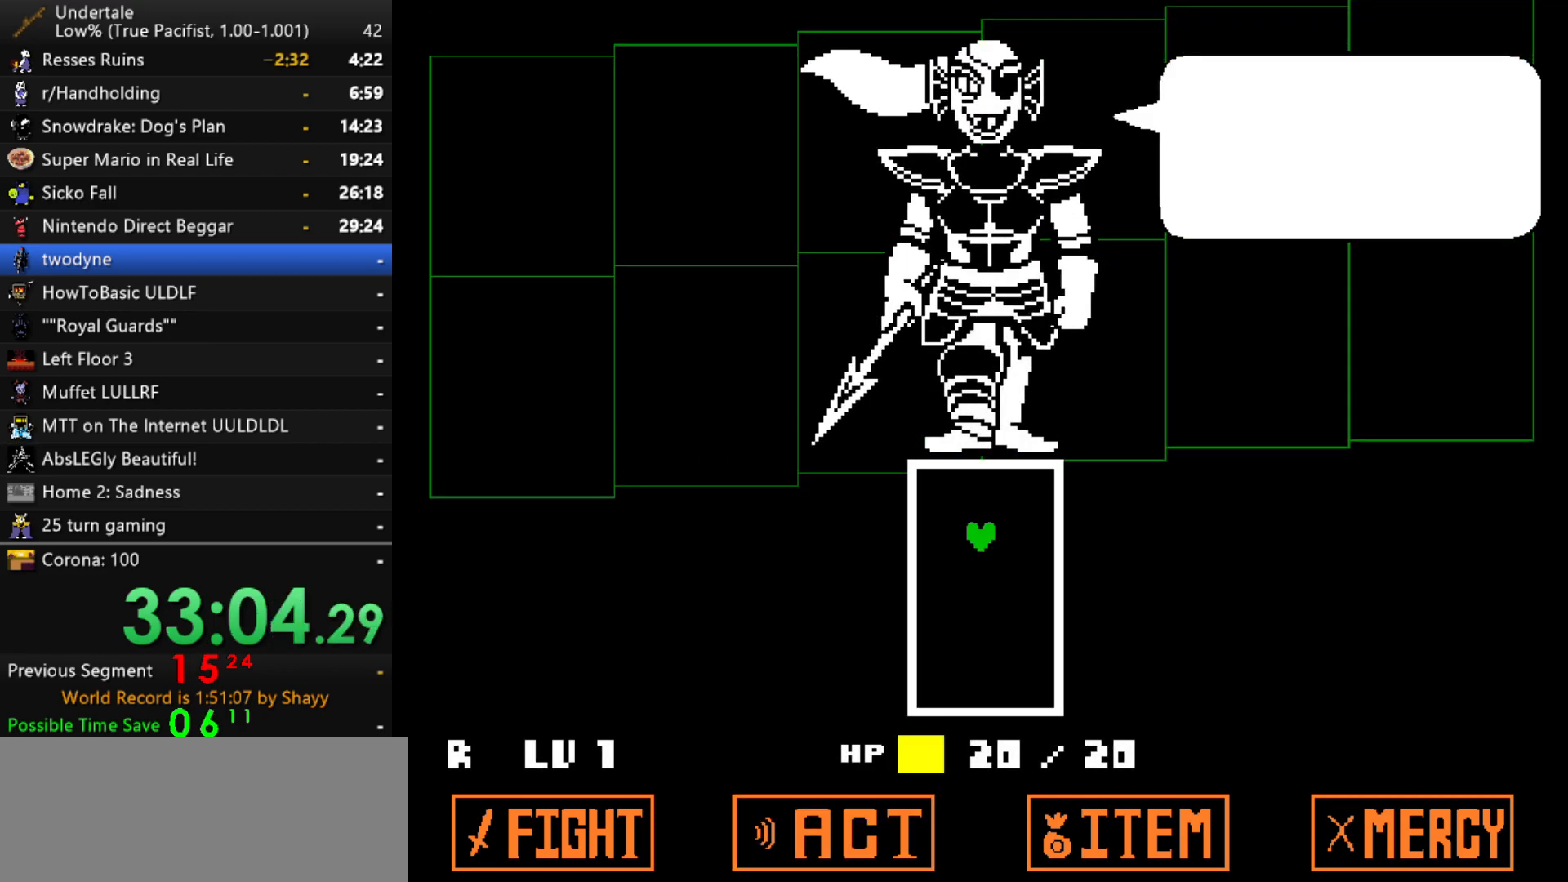
{"keys": [], "events": [[17, "z", "up"], [67, "x", "up"], [117, "return", "down"], [117, "z", "down"], [150, "z", "up"], [200, "return", "up"], [200, "z", "down"], [250, "z", "up"]]}
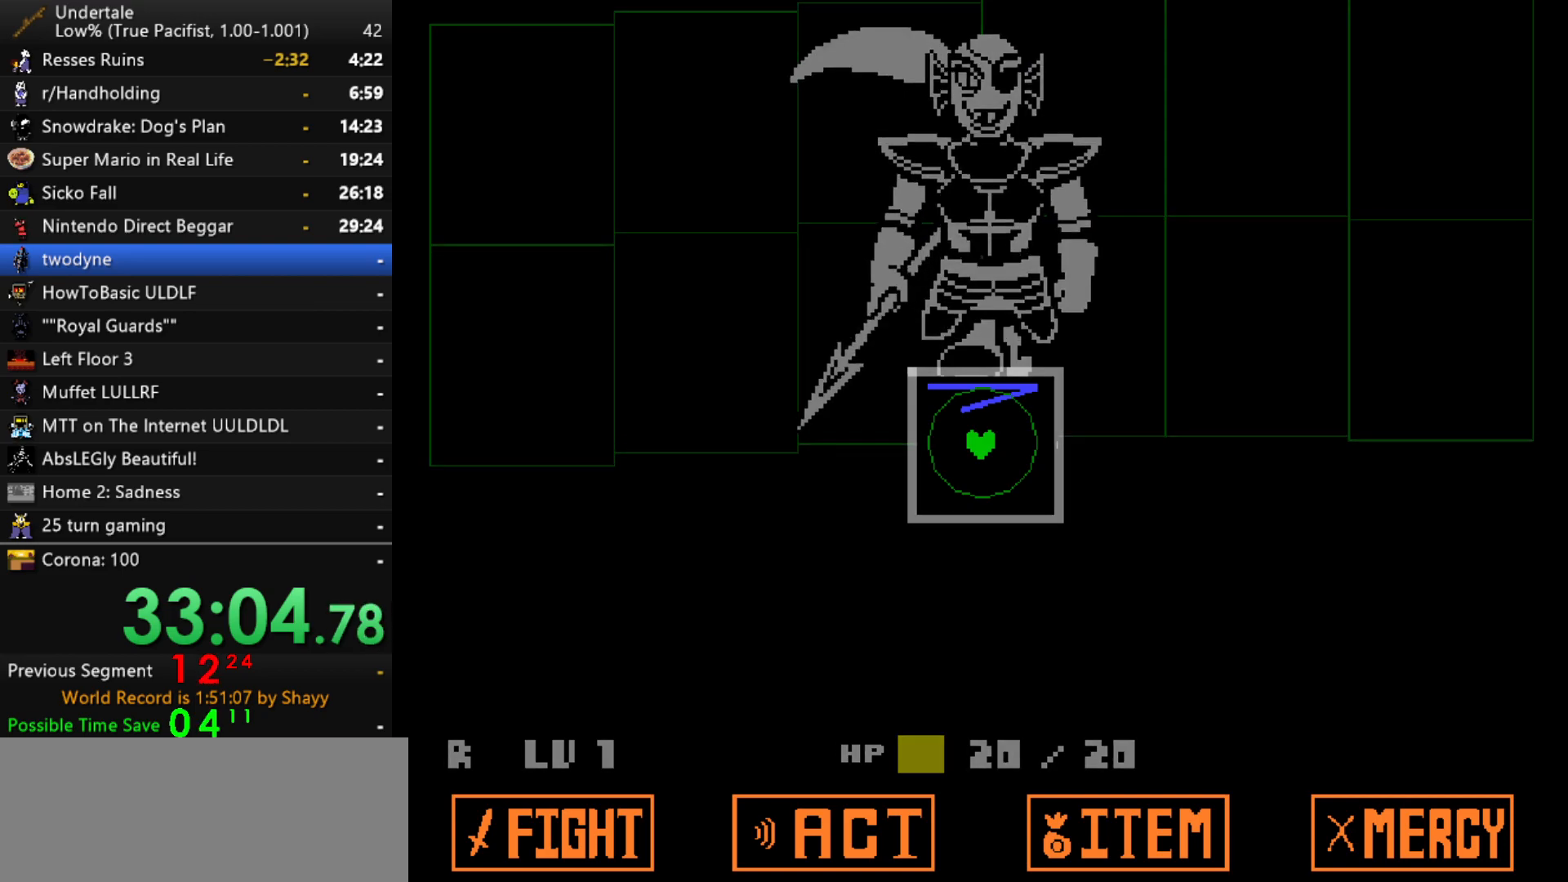
{"keys": ["up"], "events": [[134, "left", "down"], [367, "up", "down"], [417, "left", "up"]]}
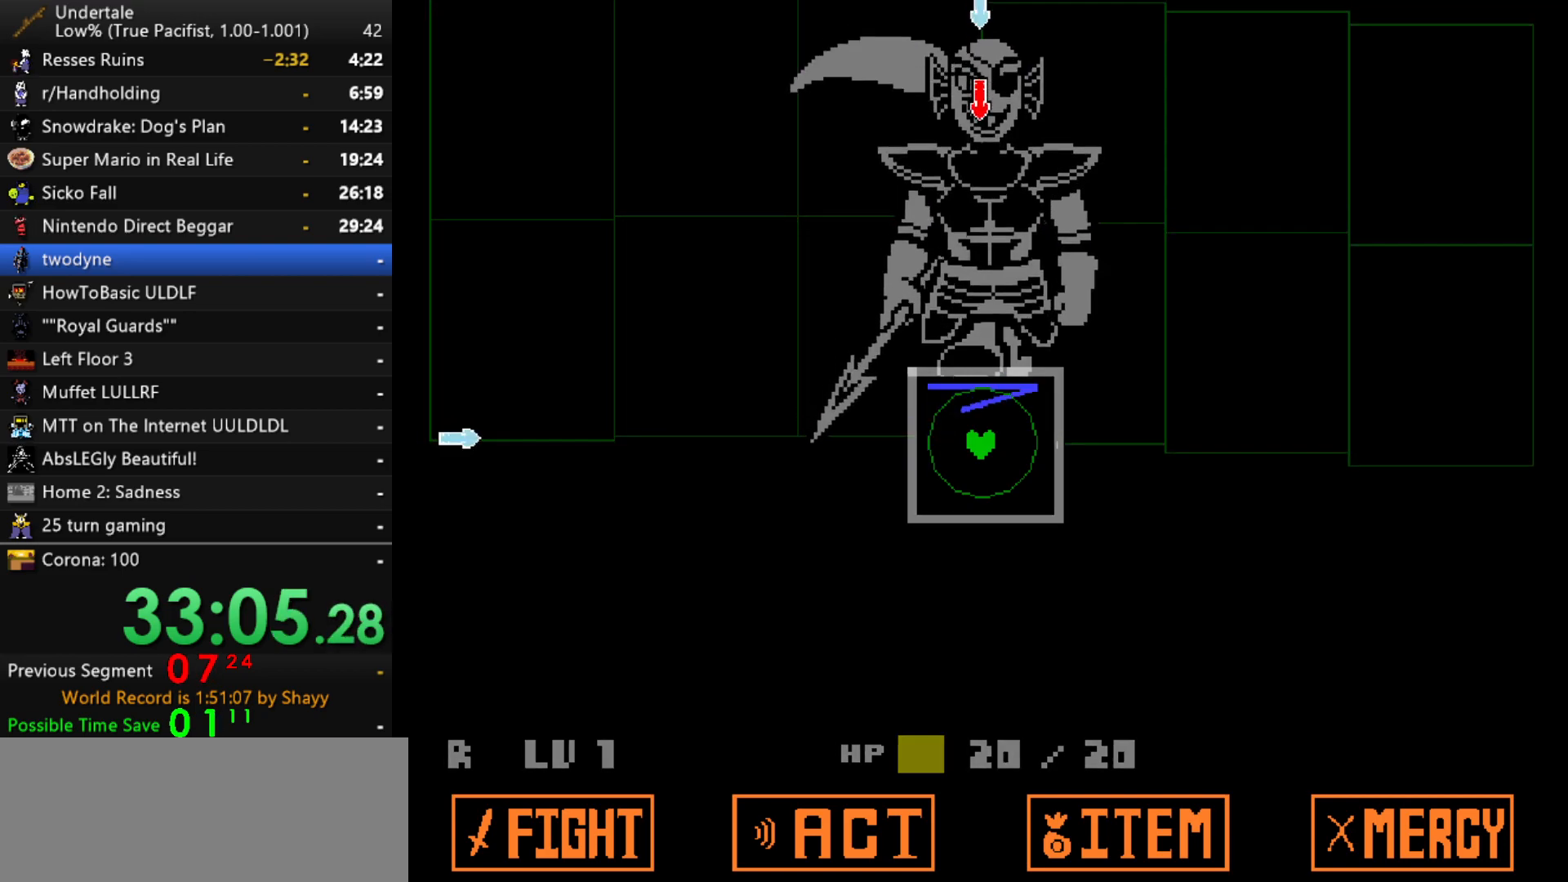
{"keys": ["up"], "events": []}
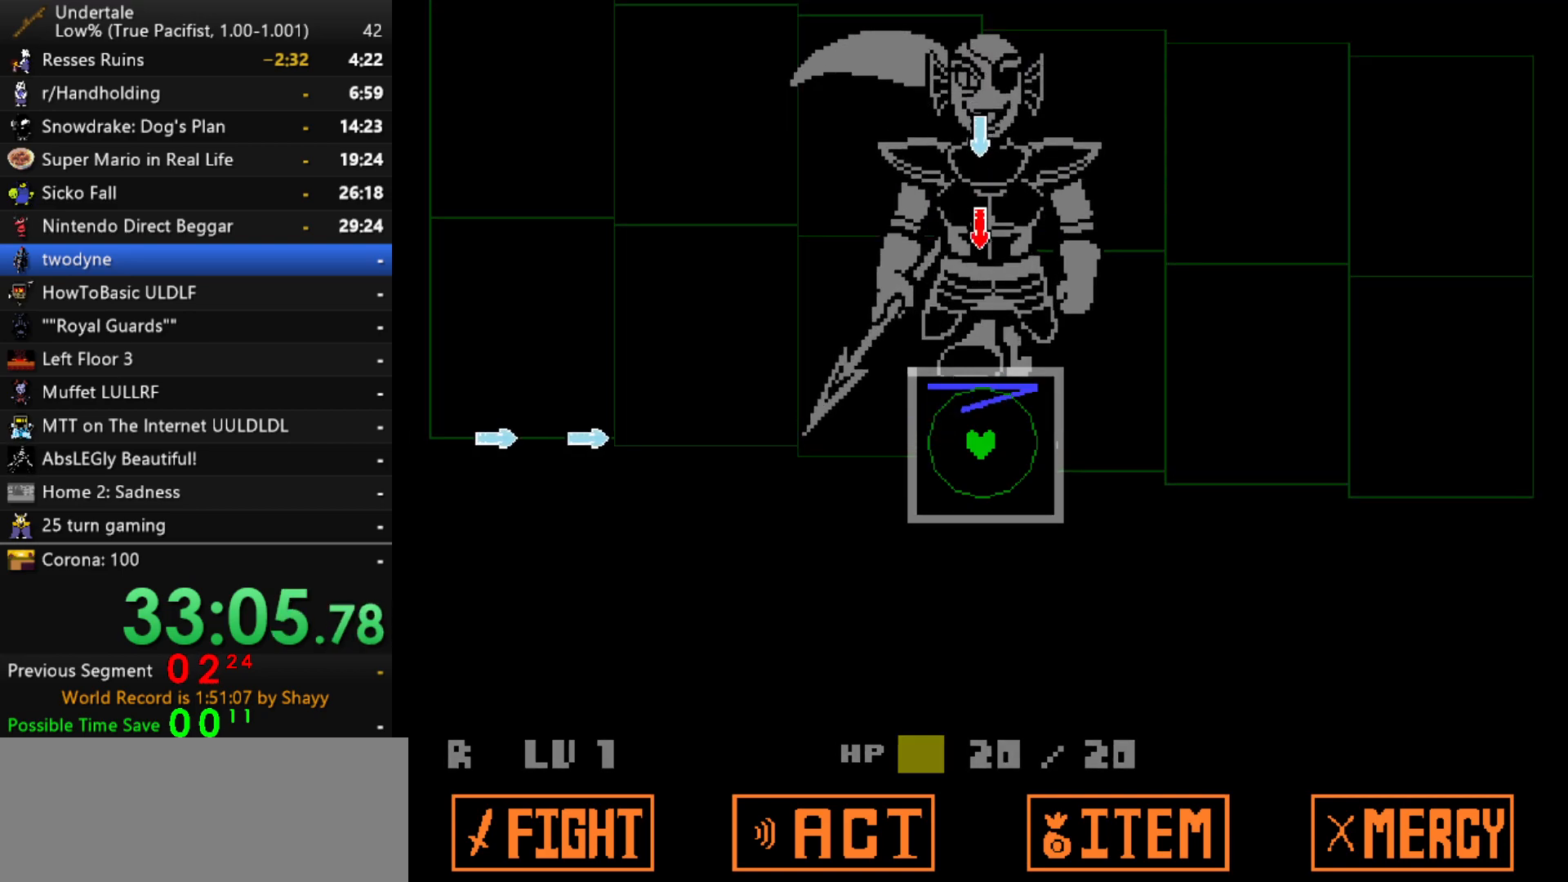
{"keys": ["up"], "events": []}
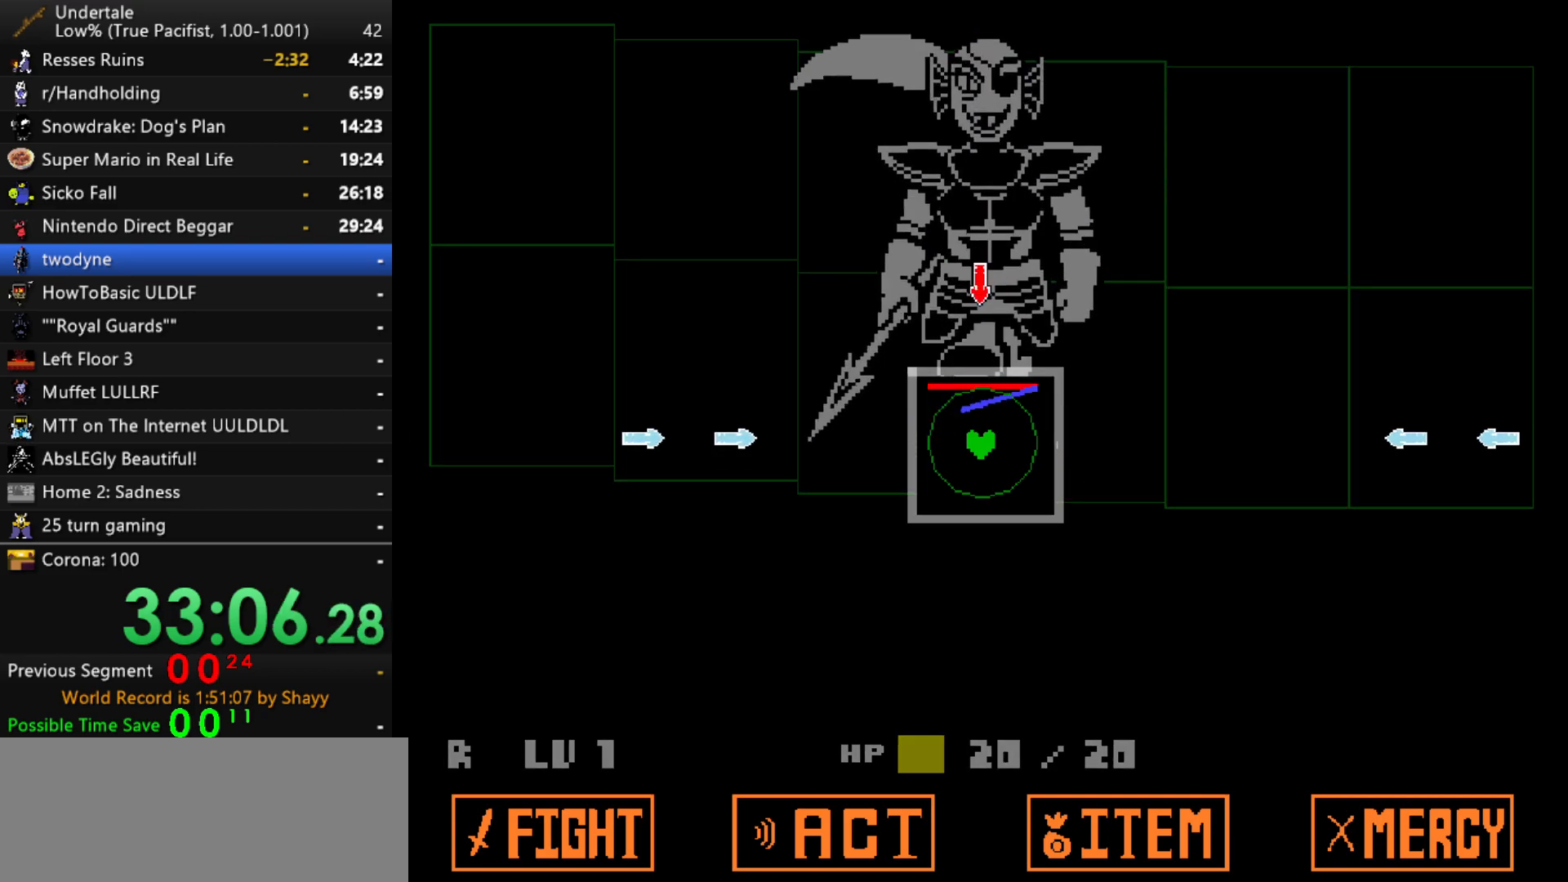
{"keys": ["left"], "events": [[367, "up", "up"], [500, "left", "down"]]}
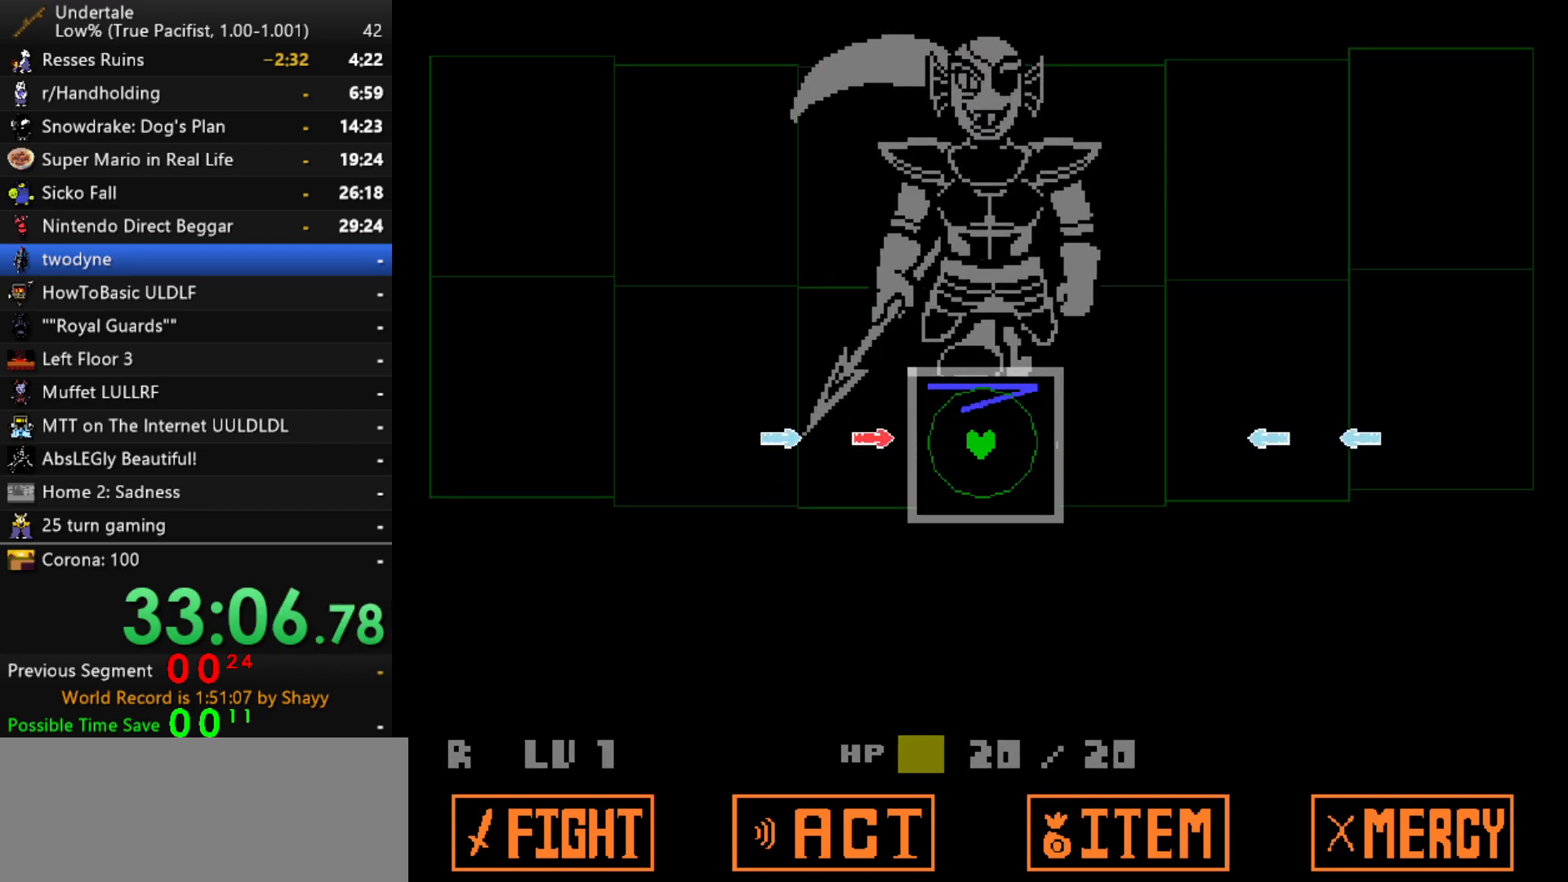
{"keys": [], "events": [[467, "left", "up"]]}
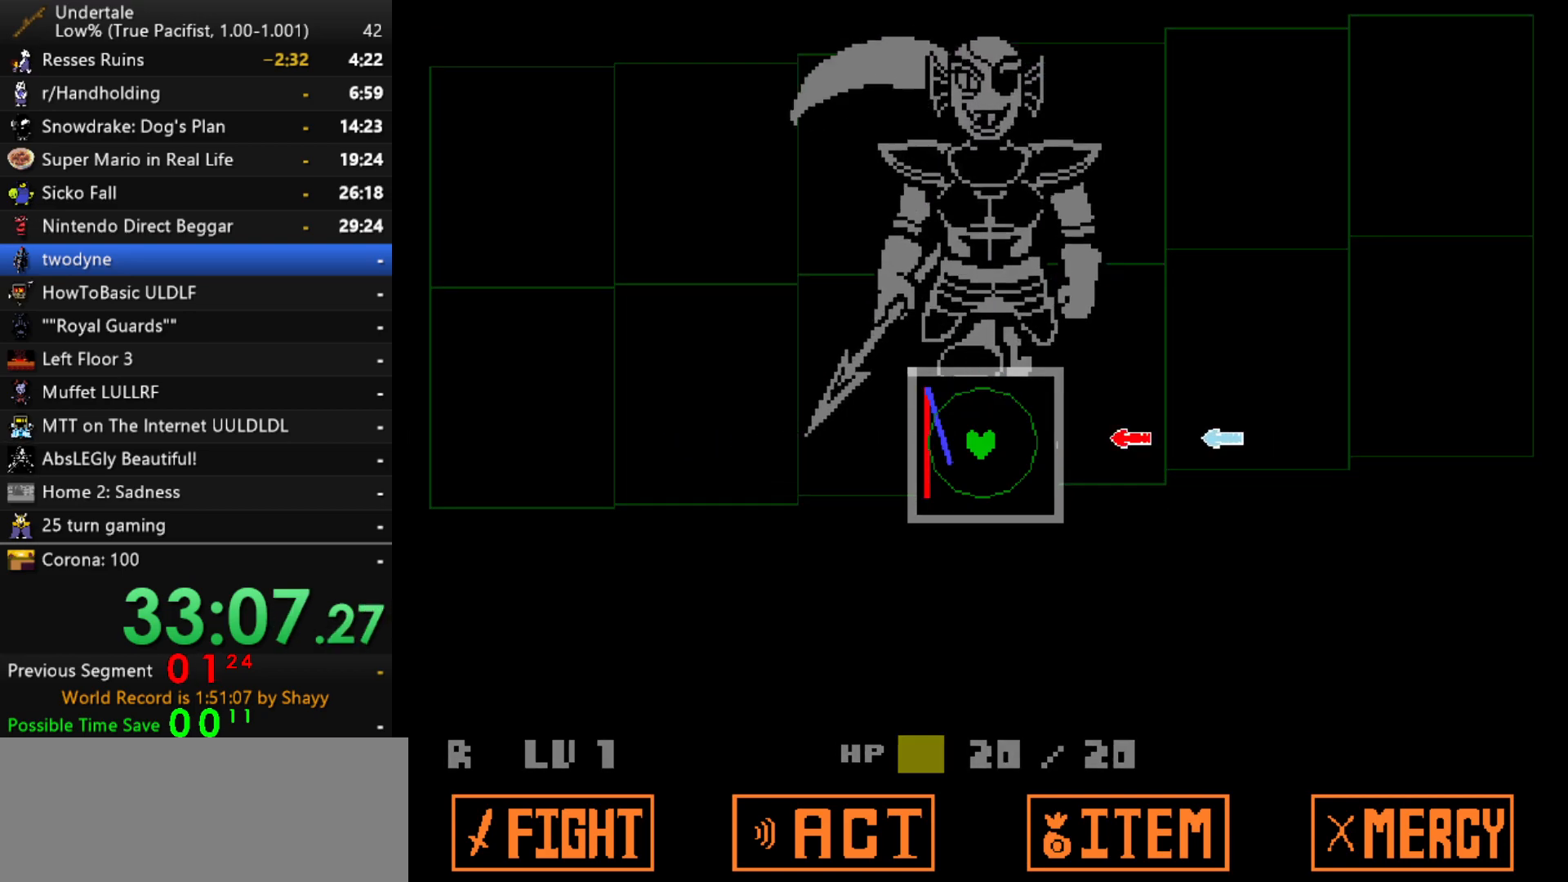
{"keys": [], "events": [[117, "right", "down"], [484, "right", "up"]]}
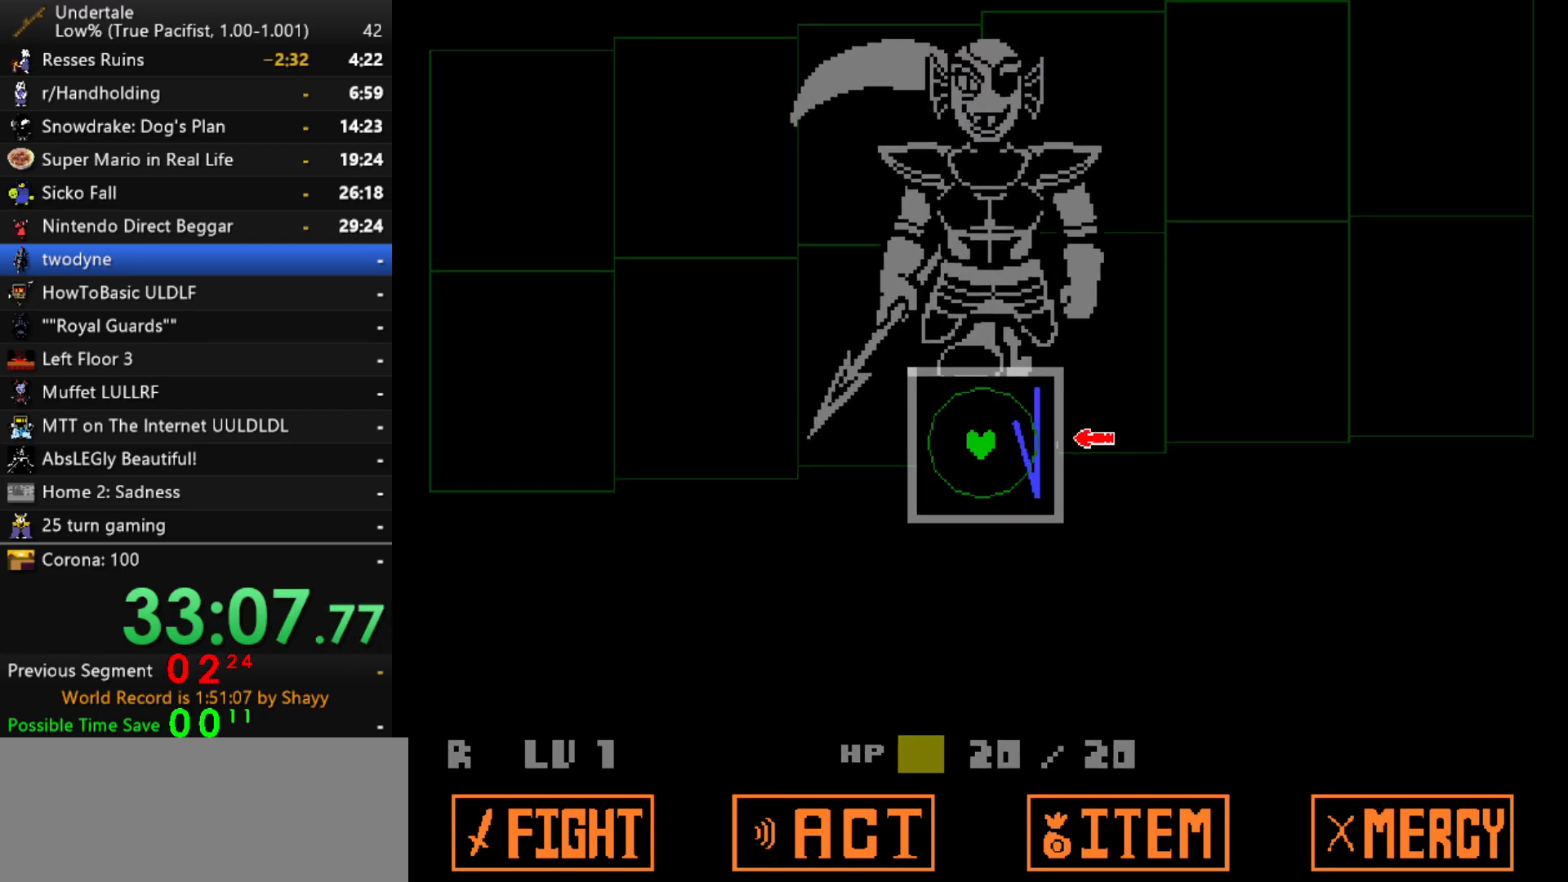
{"keys": [], "events": []}
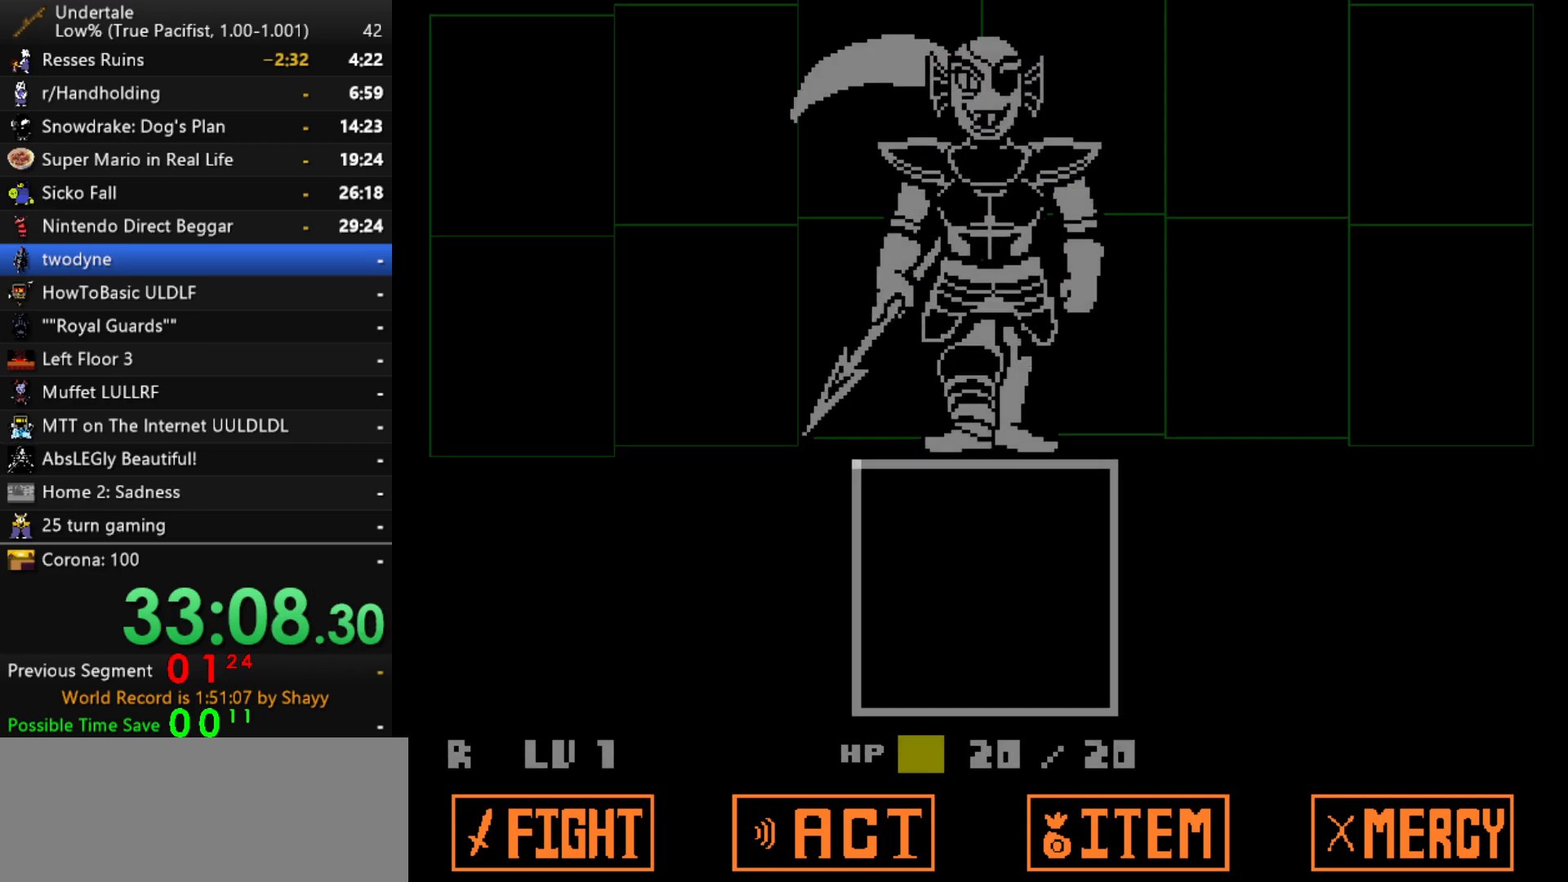
{"keys": [], "events": []}
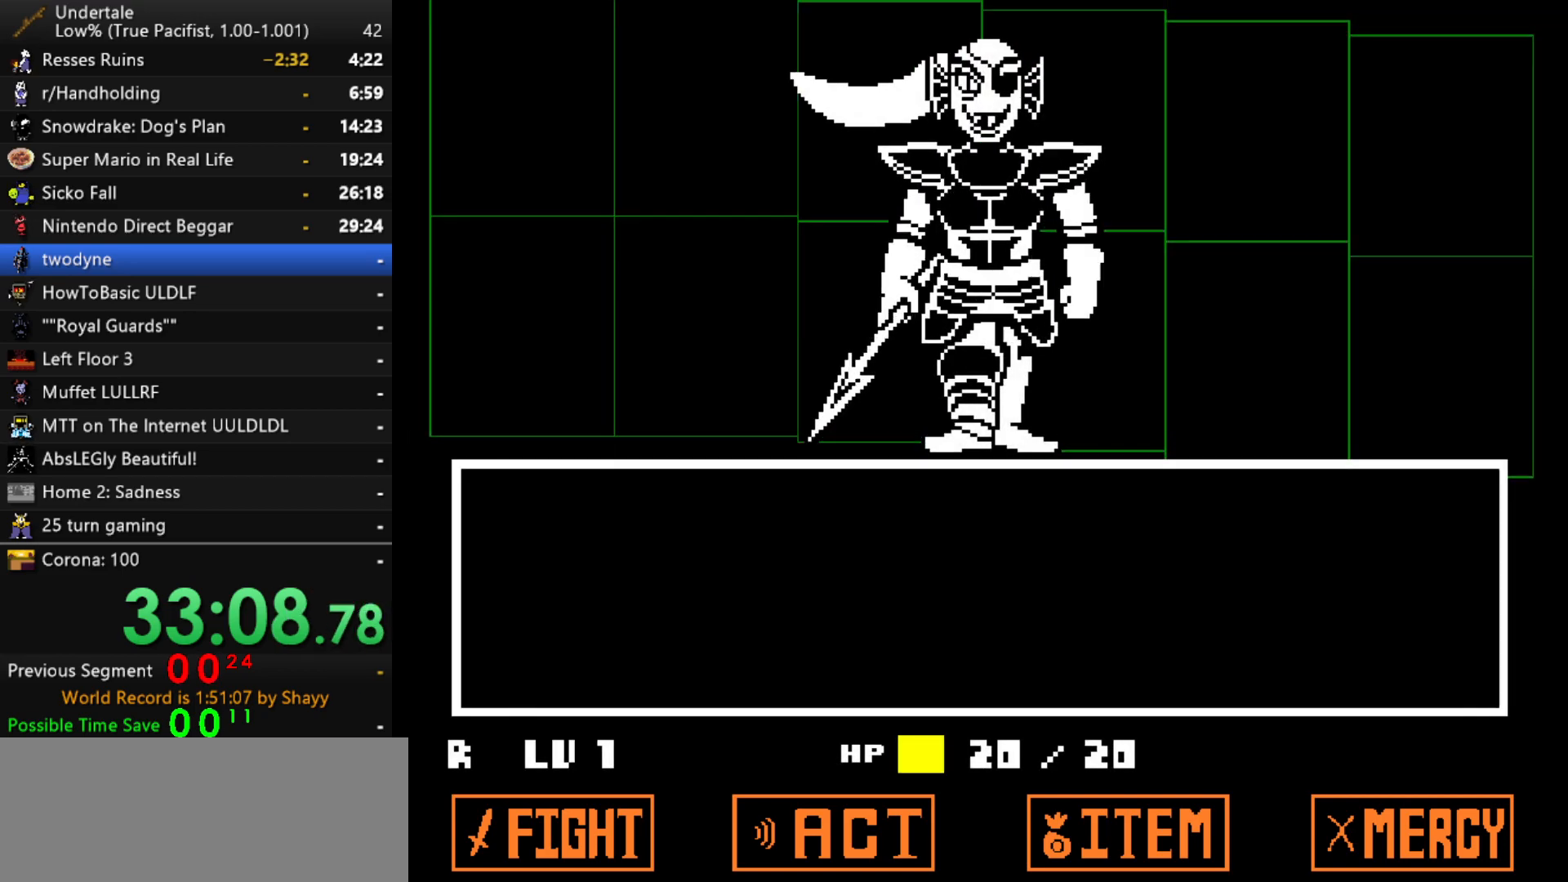
{"keys": [], "events": [[100, "z", "down"], [150, "z", "up"], [250, "z", "down"], [384, "z", "up"]]}
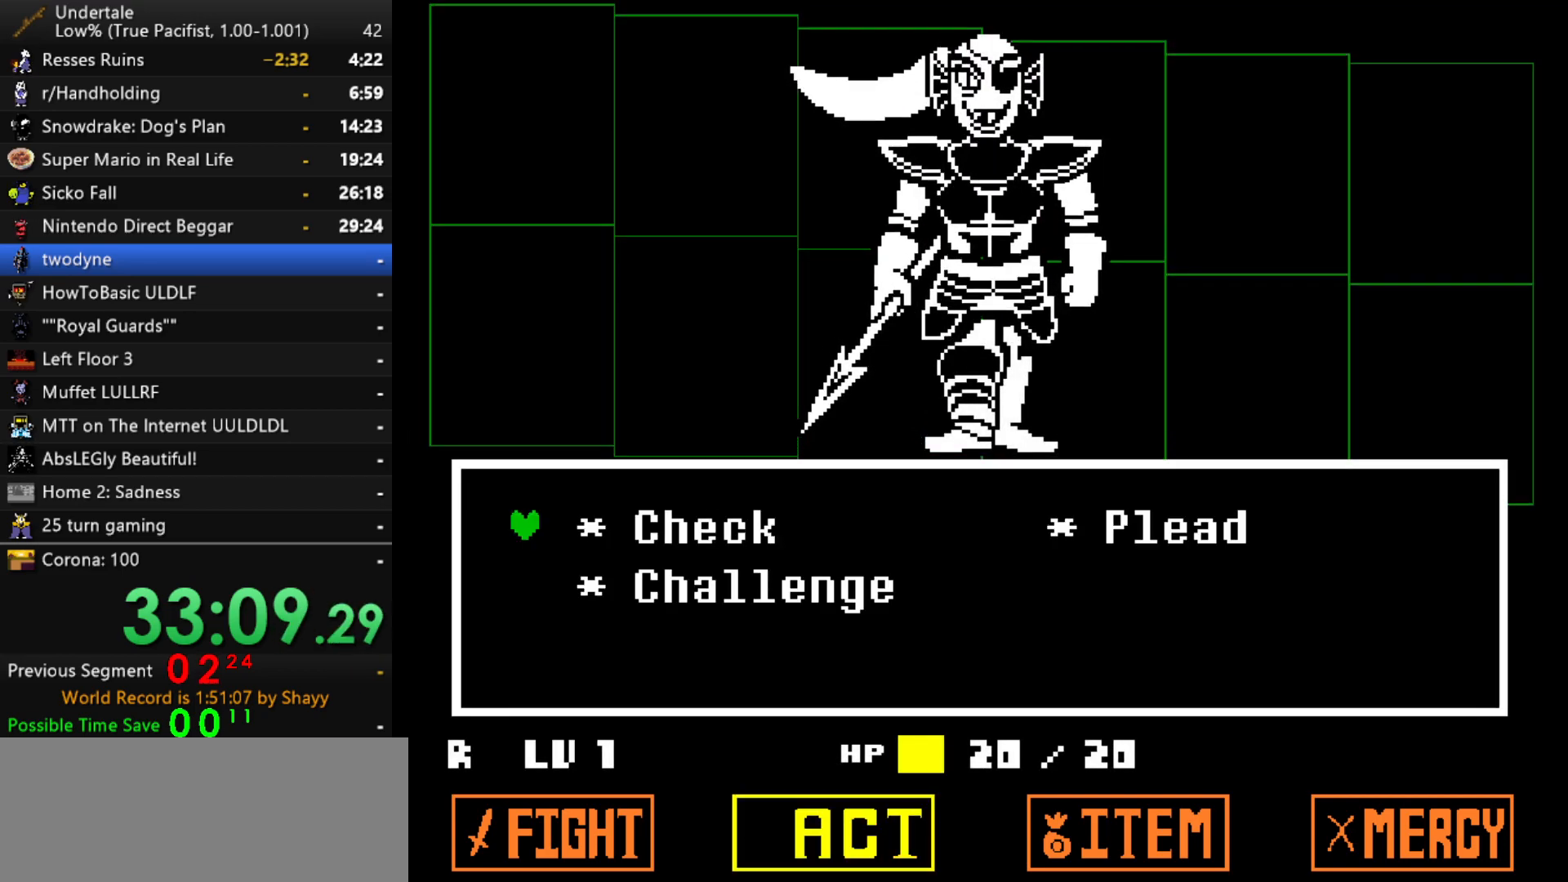
{"keys": ["x"], "events": [[84, "down", "down"], [134, "down", "up"], [167, "z", "down"], [217, "x", "down"], [217, "z", "up"], [267, "z", "down"], [350, "z", "up"], [400, "x", "up"], [400, "z", "down"], [450, "x", "down"], [450, "z", "up"]]}
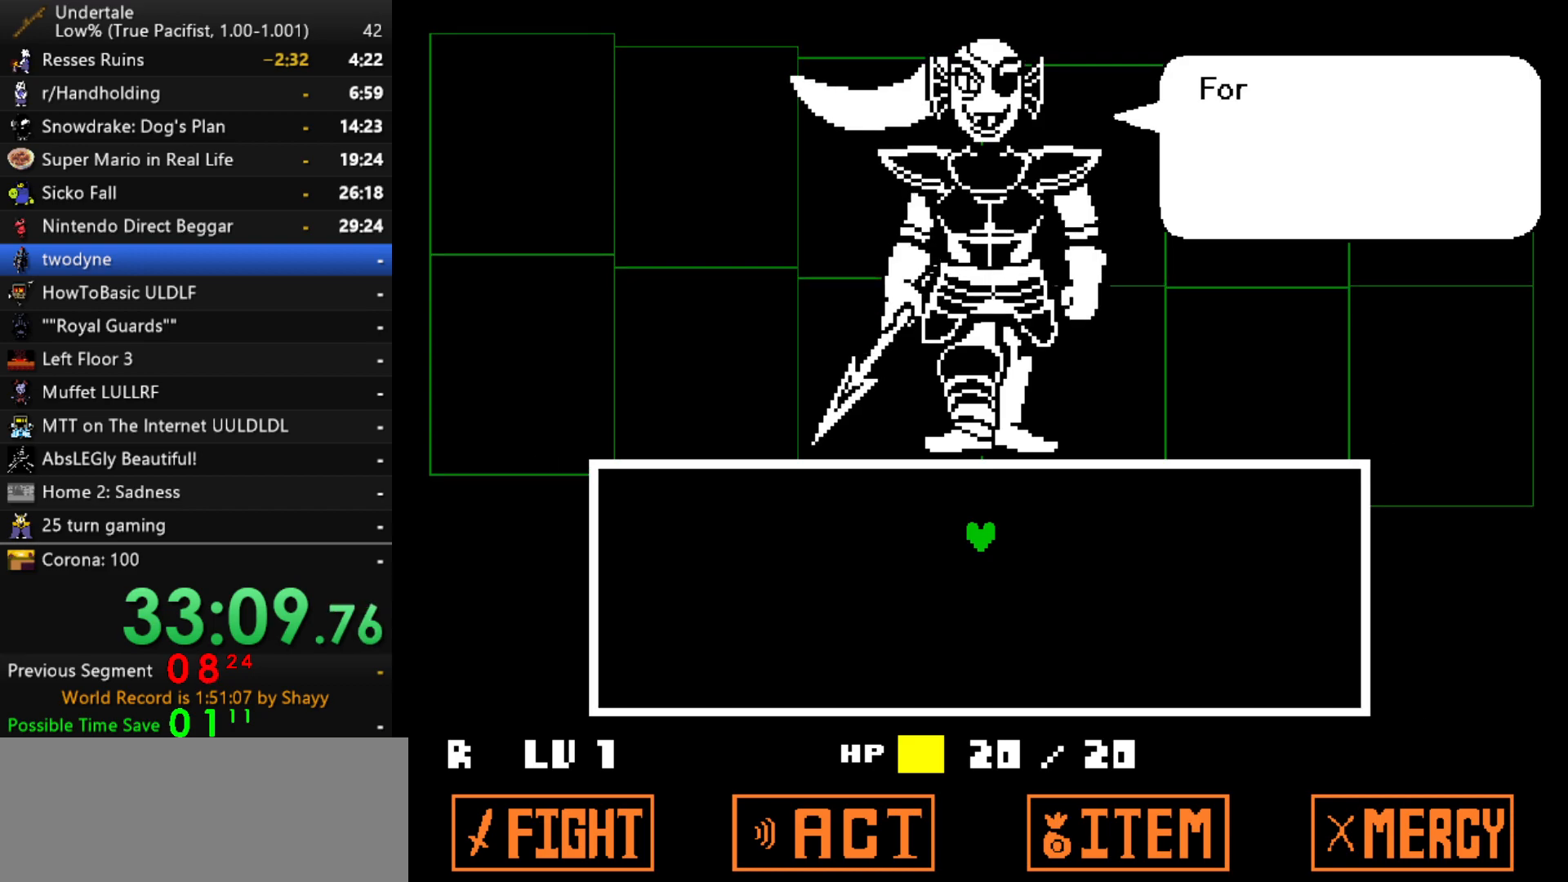
{"keys": ["x"], "events": []}
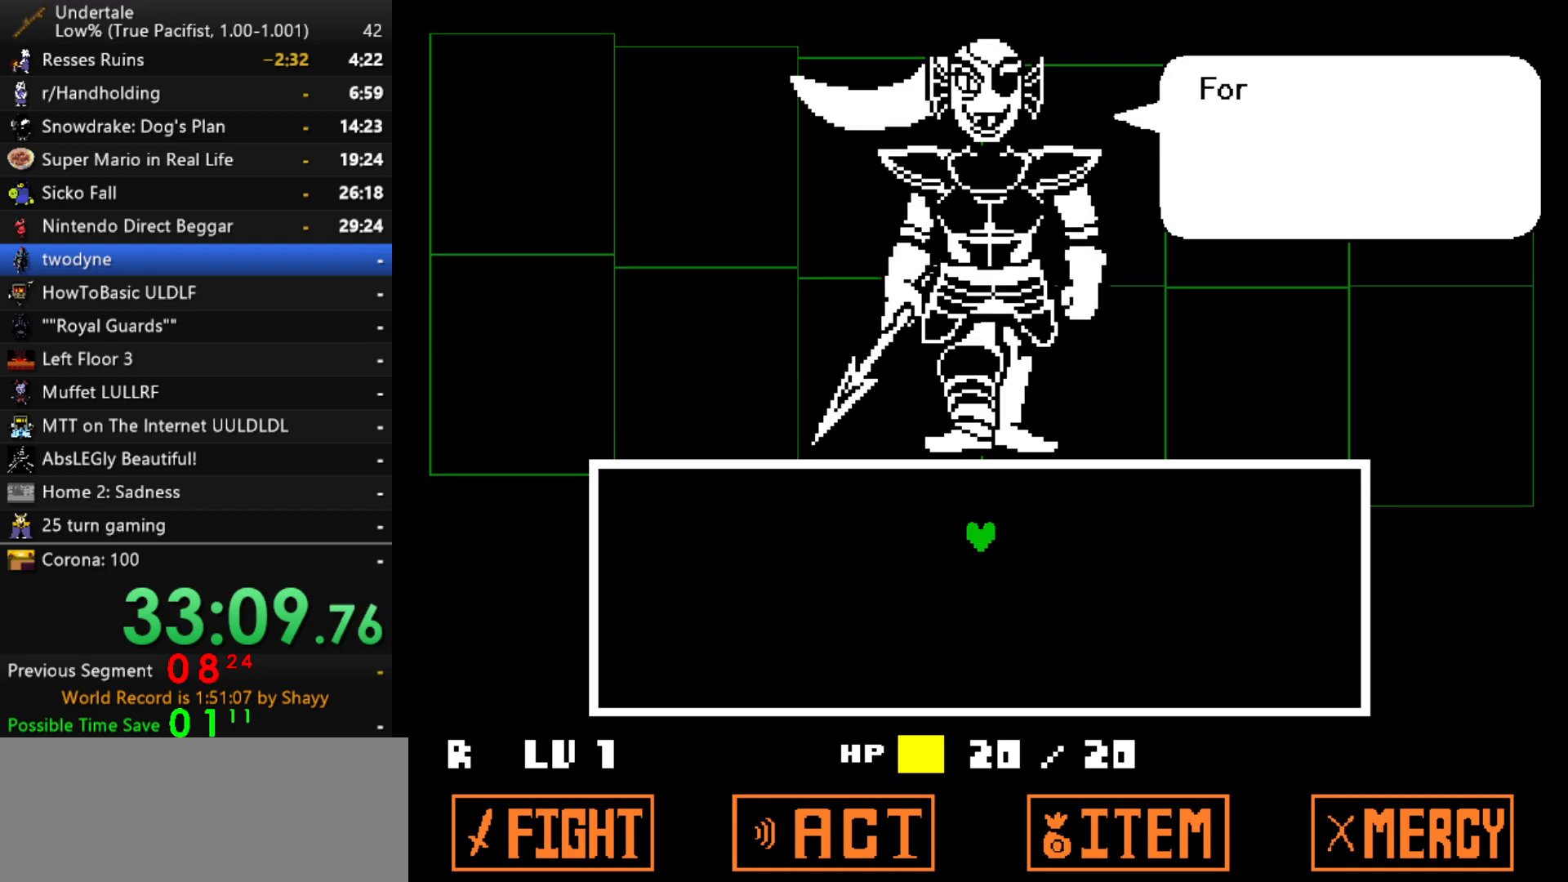
{"keys": [], "events": [[34, "return", "down"], [34, "x", "up"], [34, "z", "down"], [167, "return", "up"], [167, "z", "up"], [200, "return", "down"], [200, "z", "down"], [250, "return", "up"], [250, "z", "up"], [300, "return", "down"], [434, "return", "up"]]}
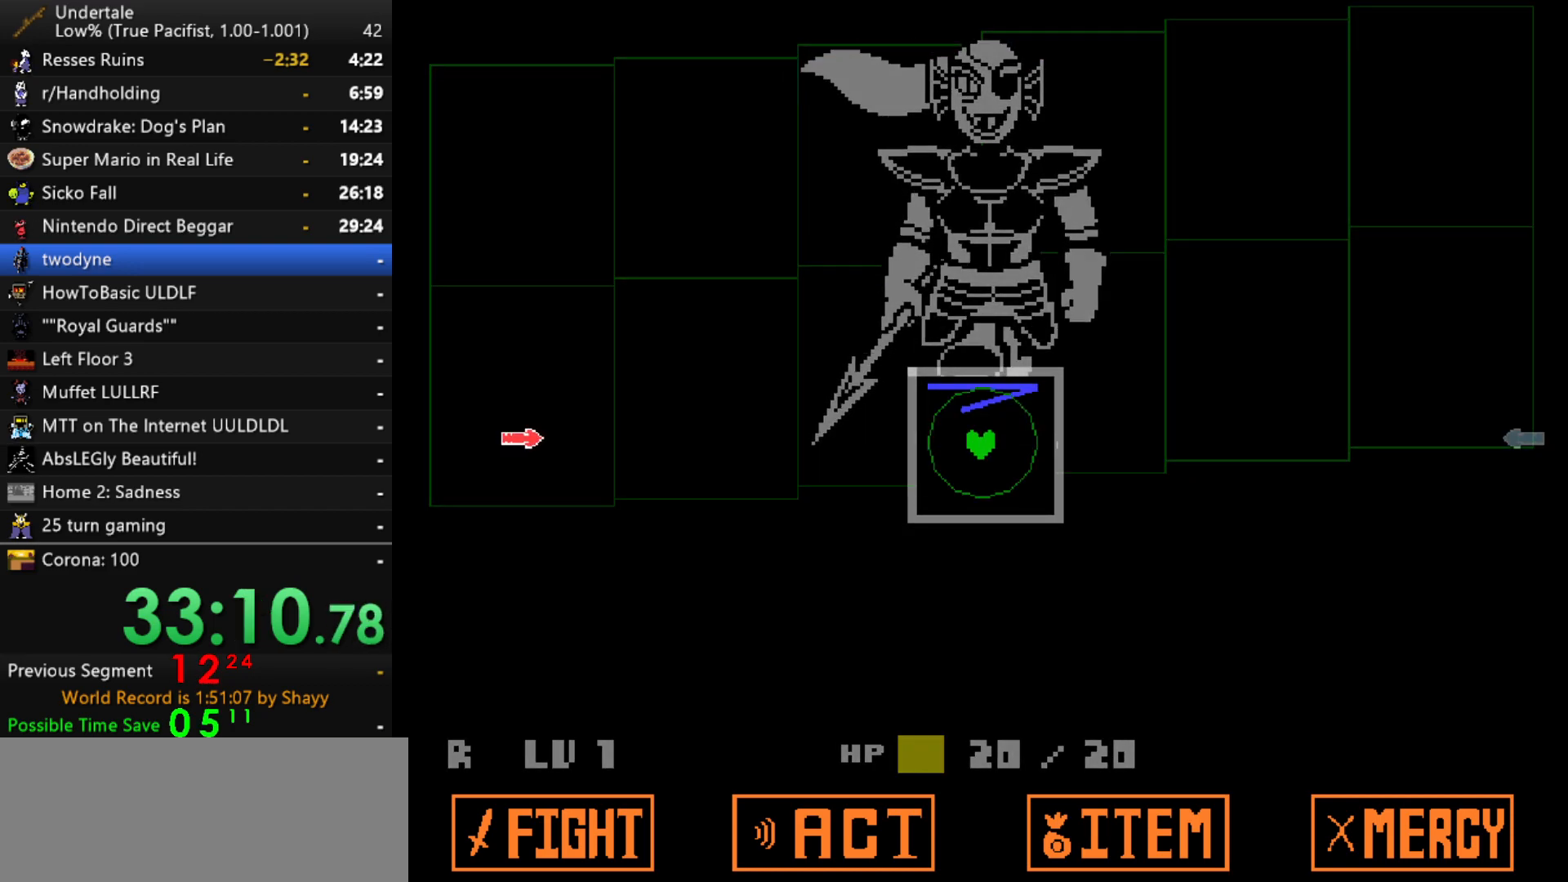
{"keys": ["left"], "events": [[167, "left", "down"]]}
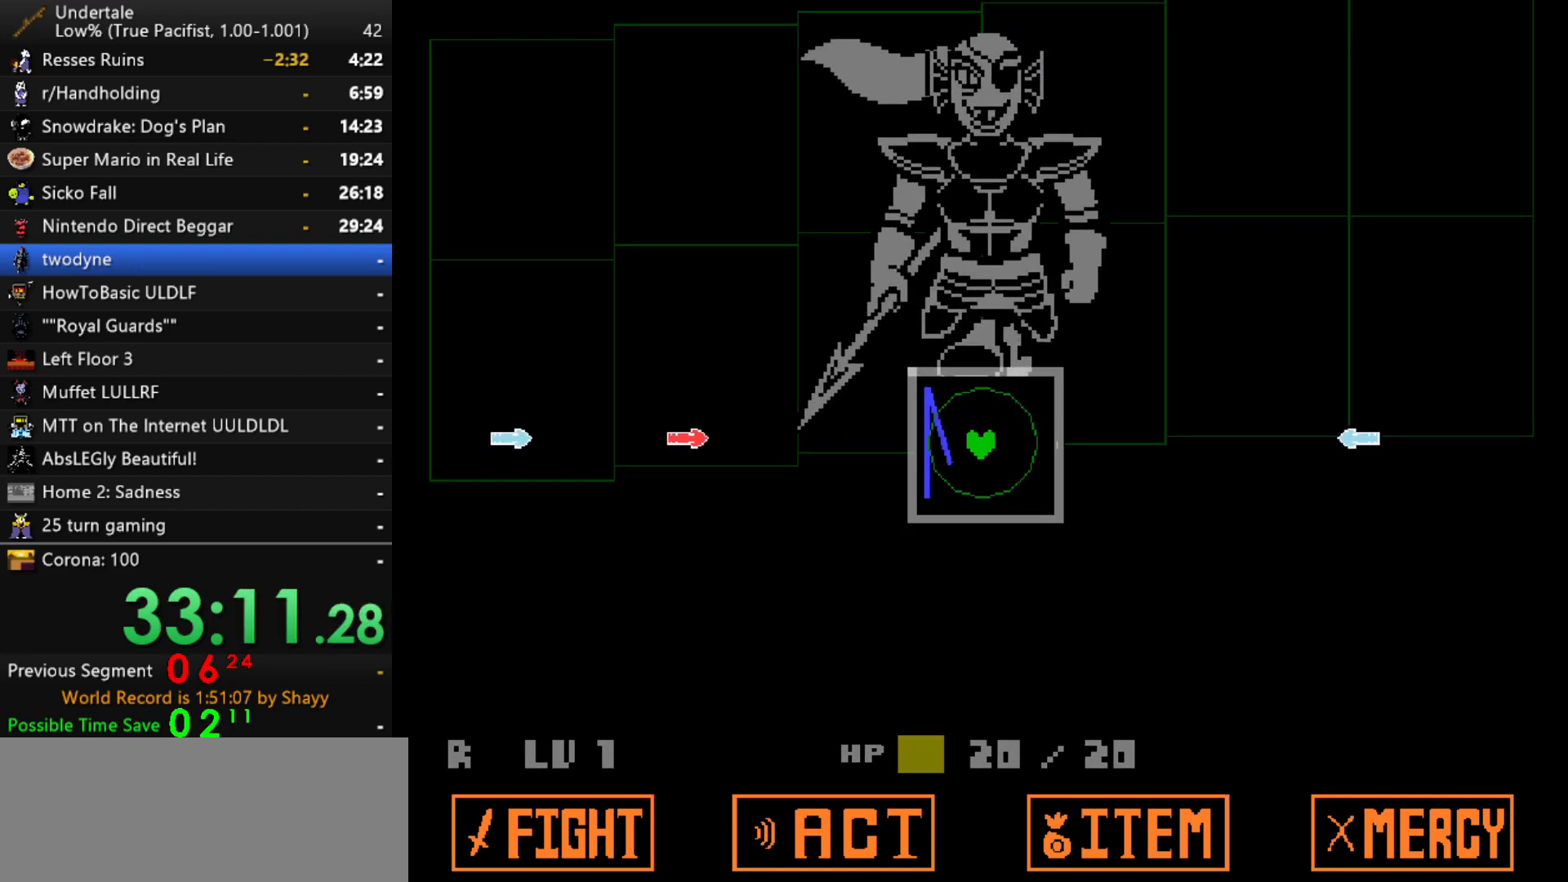
{"keys": ["left"], "events": []}
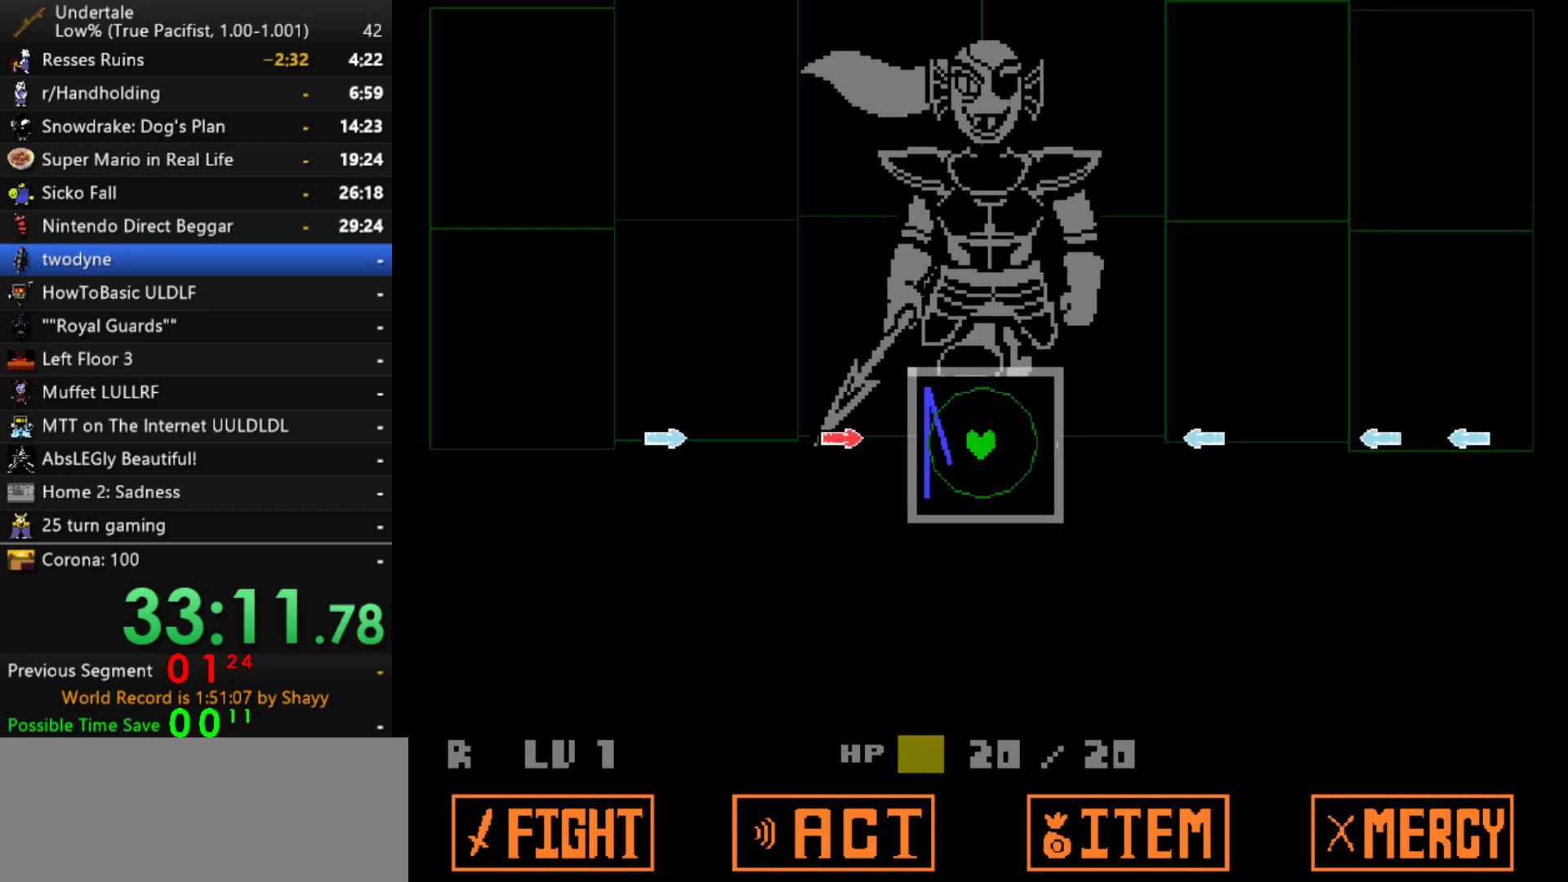
{"keys": ["right"], "events": [[200, "left", "up"], [200, "right", "down"]]}
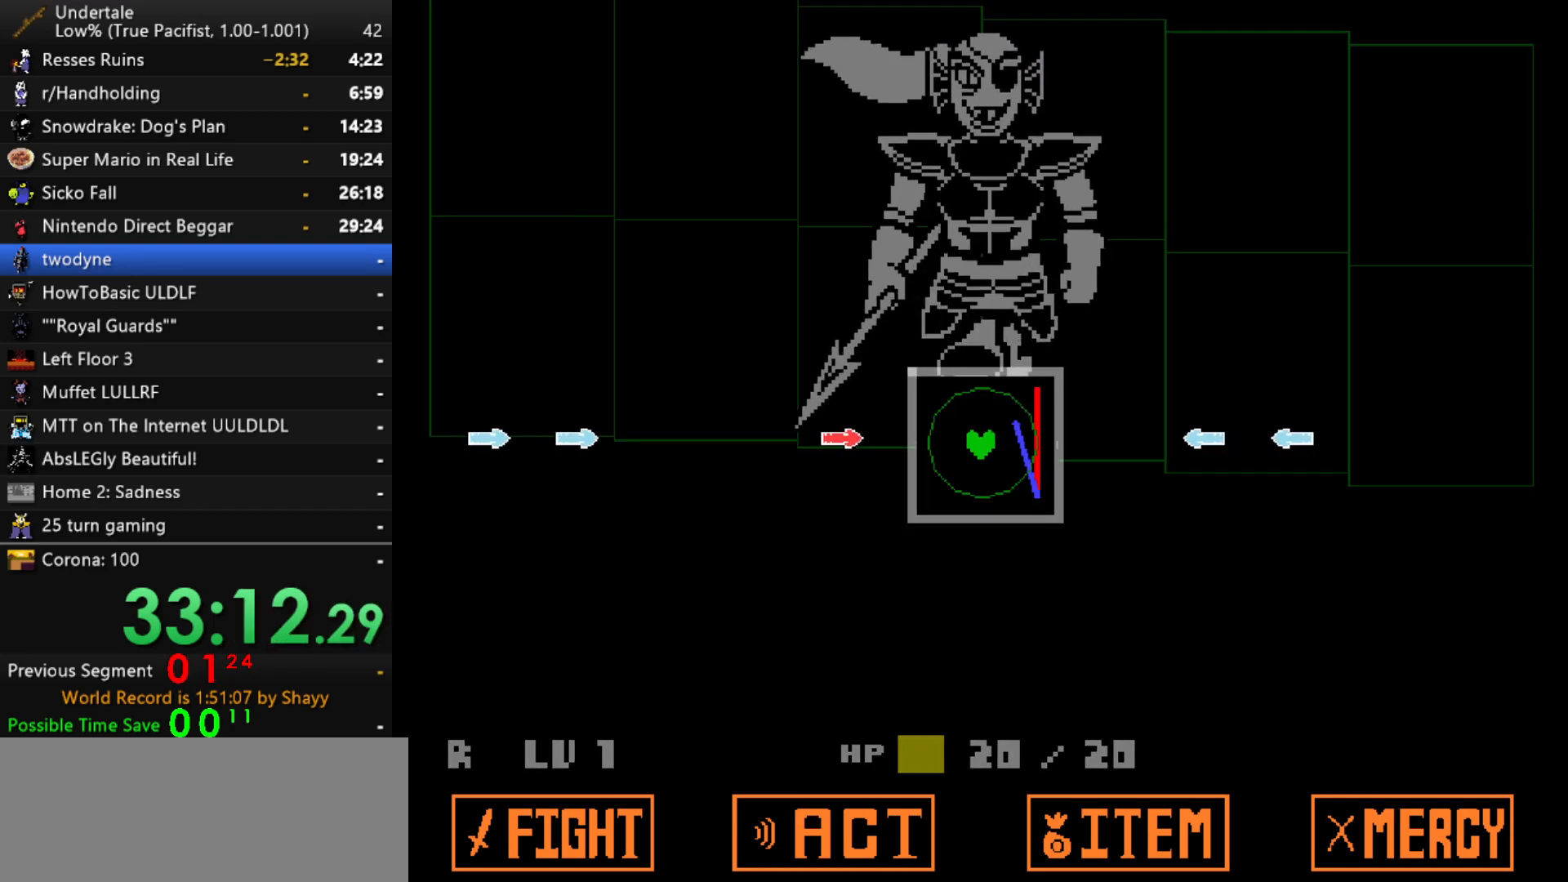
{"keys": ["right"], "events": [[84, "left", "down"], [84, "right", "up"], [417, "right", "down"], [450, "left", "up"]]}
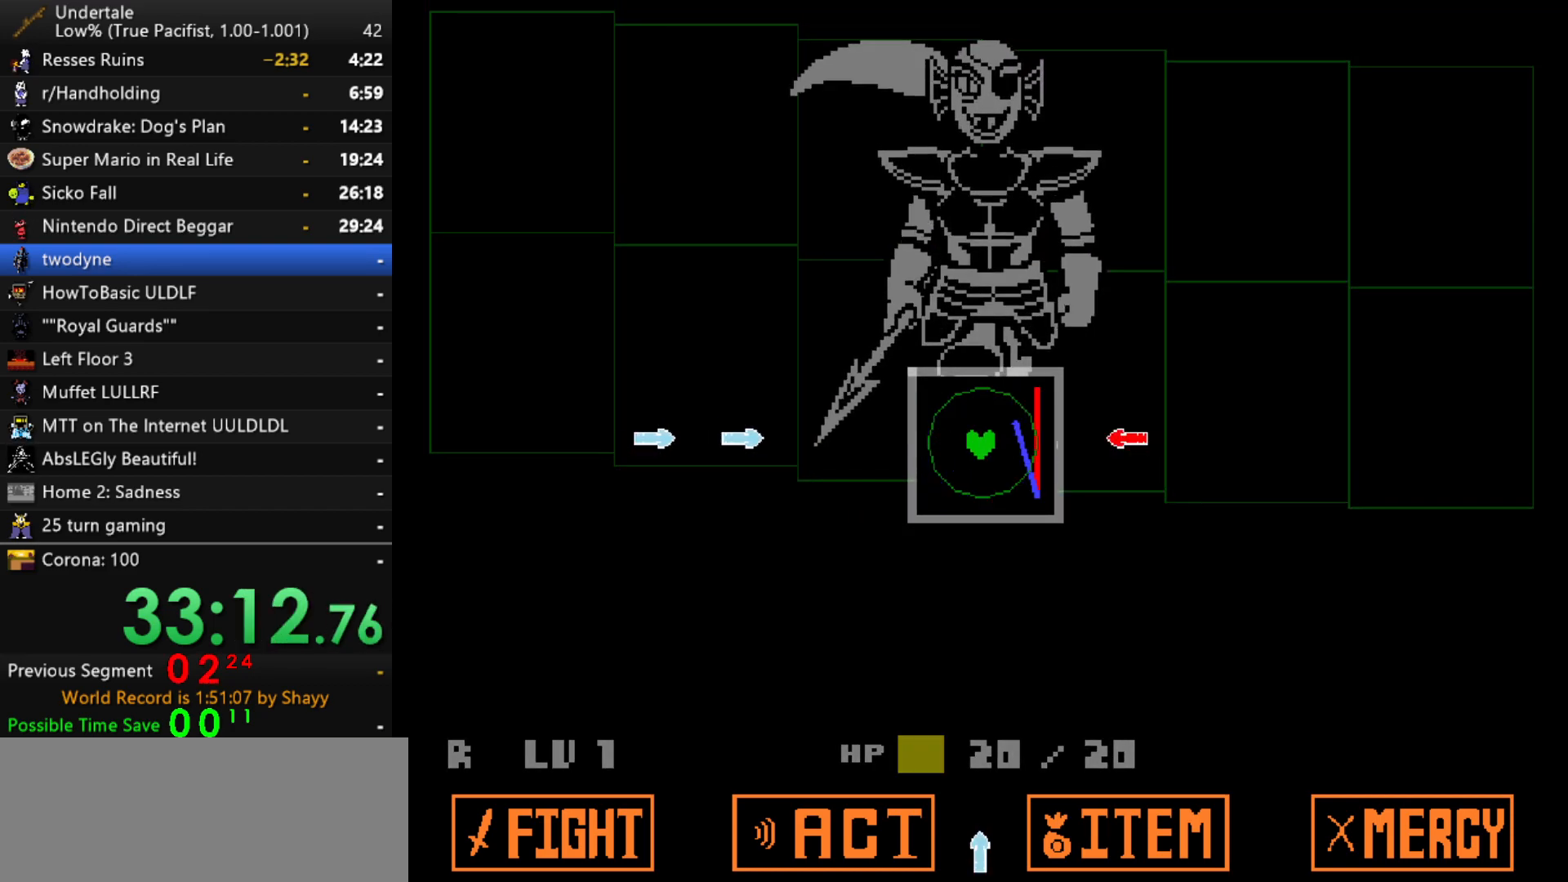
{"keys": ["left"], "events": [[384, "left", "down"], [417, "right", "up"]]}
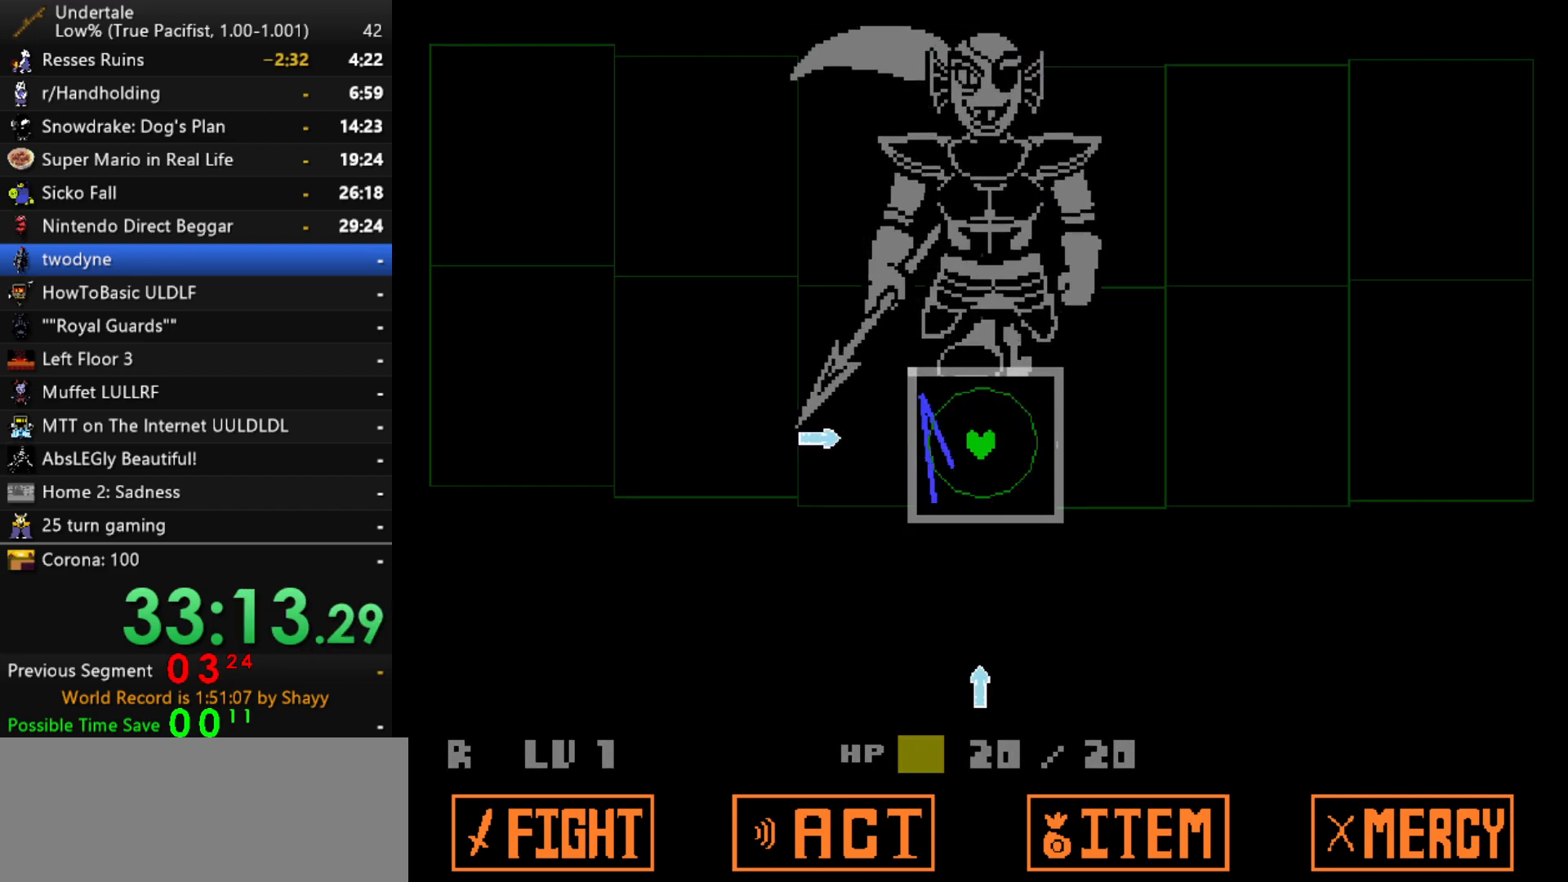
{"keys": ["down"], "events": [[384, "down", "down"], [434, "left", "up"]]}